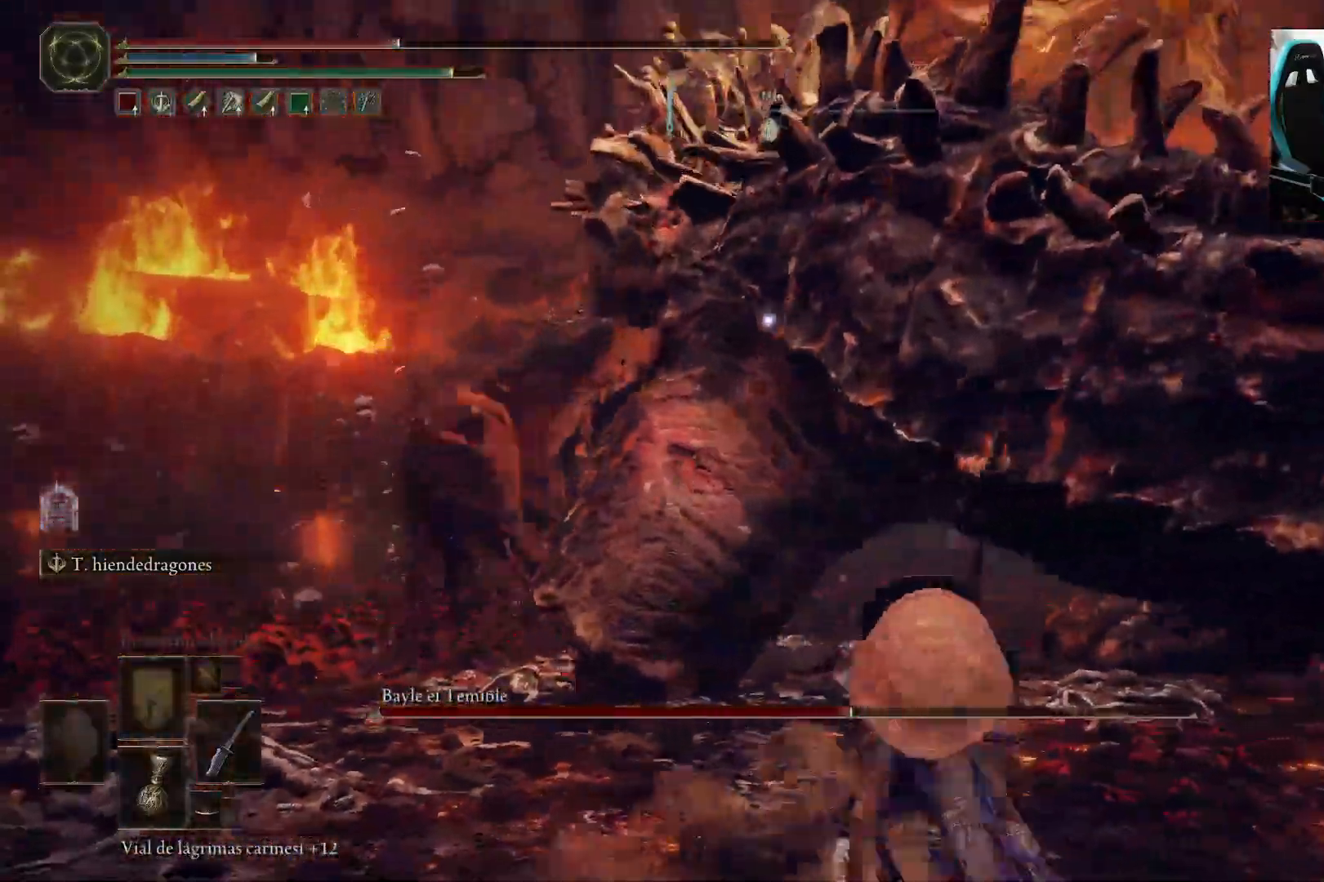
Gameplay with a controller (Xbox layout); each line is a JSON object with the inputs held at the frame after it. "events" lists button and stick changes between this image and that frame as [ms after this image, input, new state], when the widget could be followed in between.
{"buttons": ["Y"], "left_stick": "down-right", "right_stick": "center", "events": [[100, "Y", "down"]]}
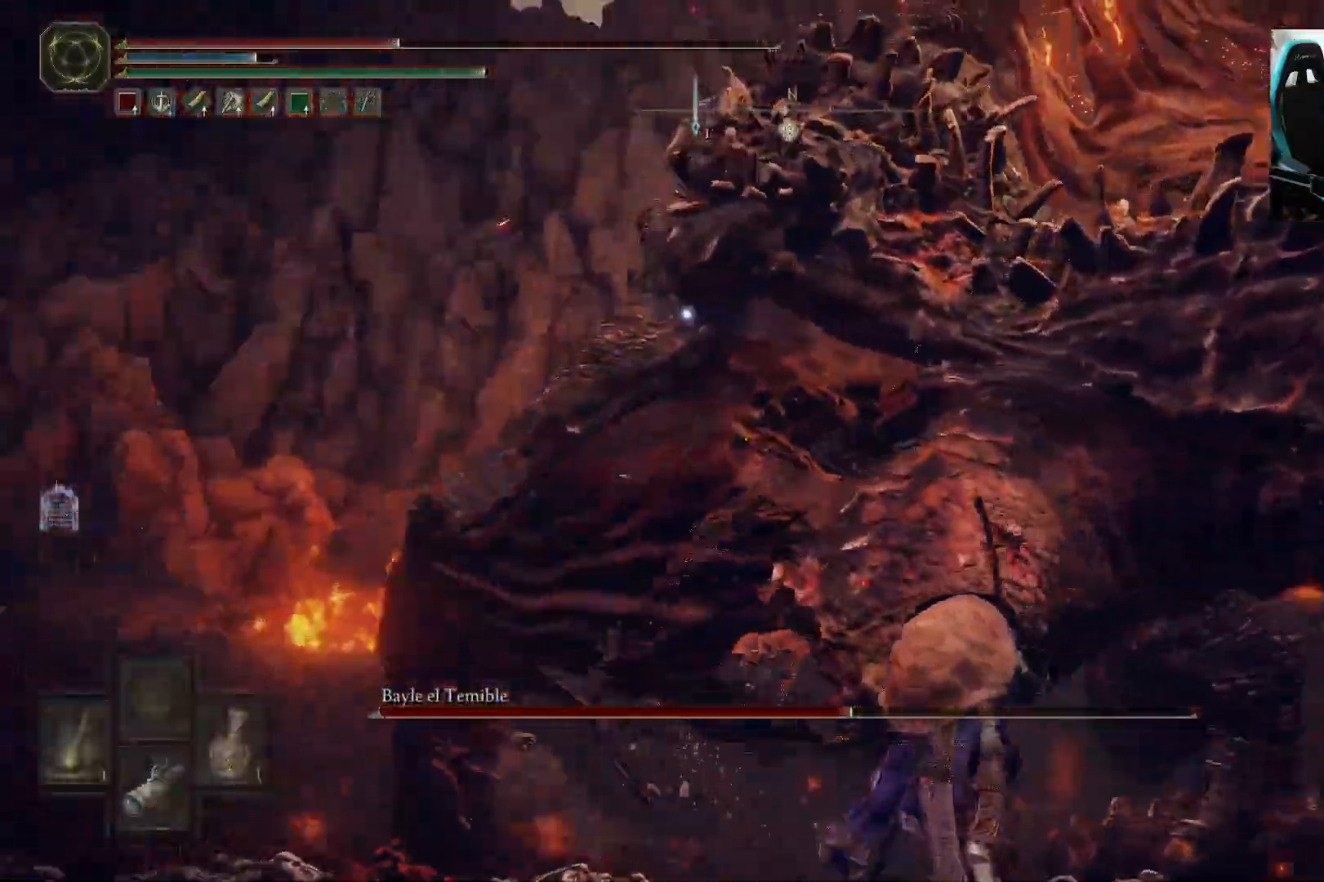
{"buttons": [], "left_stick": "down-right", "right_stick": "center", "events": [[200, "Y", "up"]]}
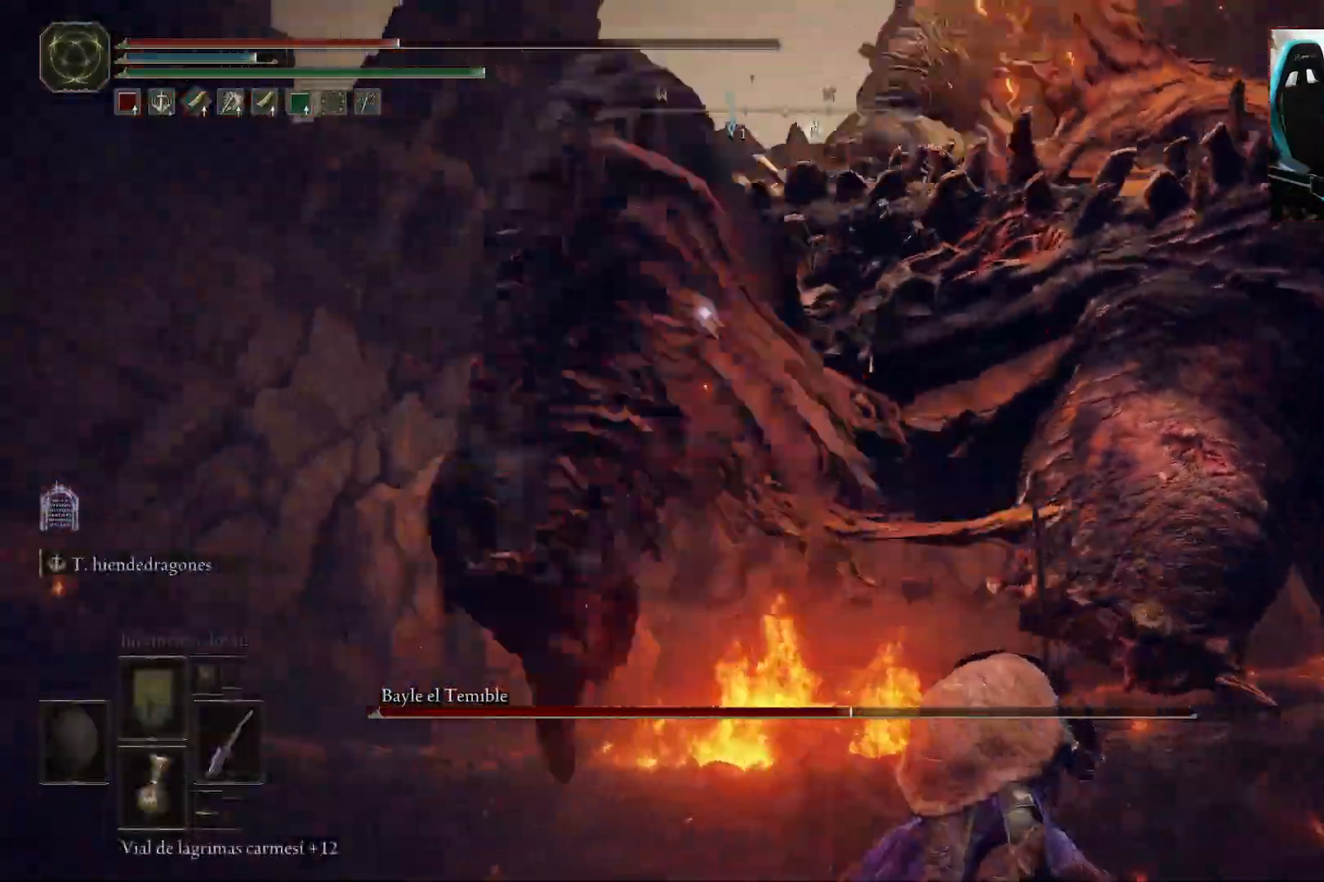
{"buttons": [], "left_stick": "down-right", "right_stick": "center", "events": [[100, "B", "down"], [200, "B", "up"]]}
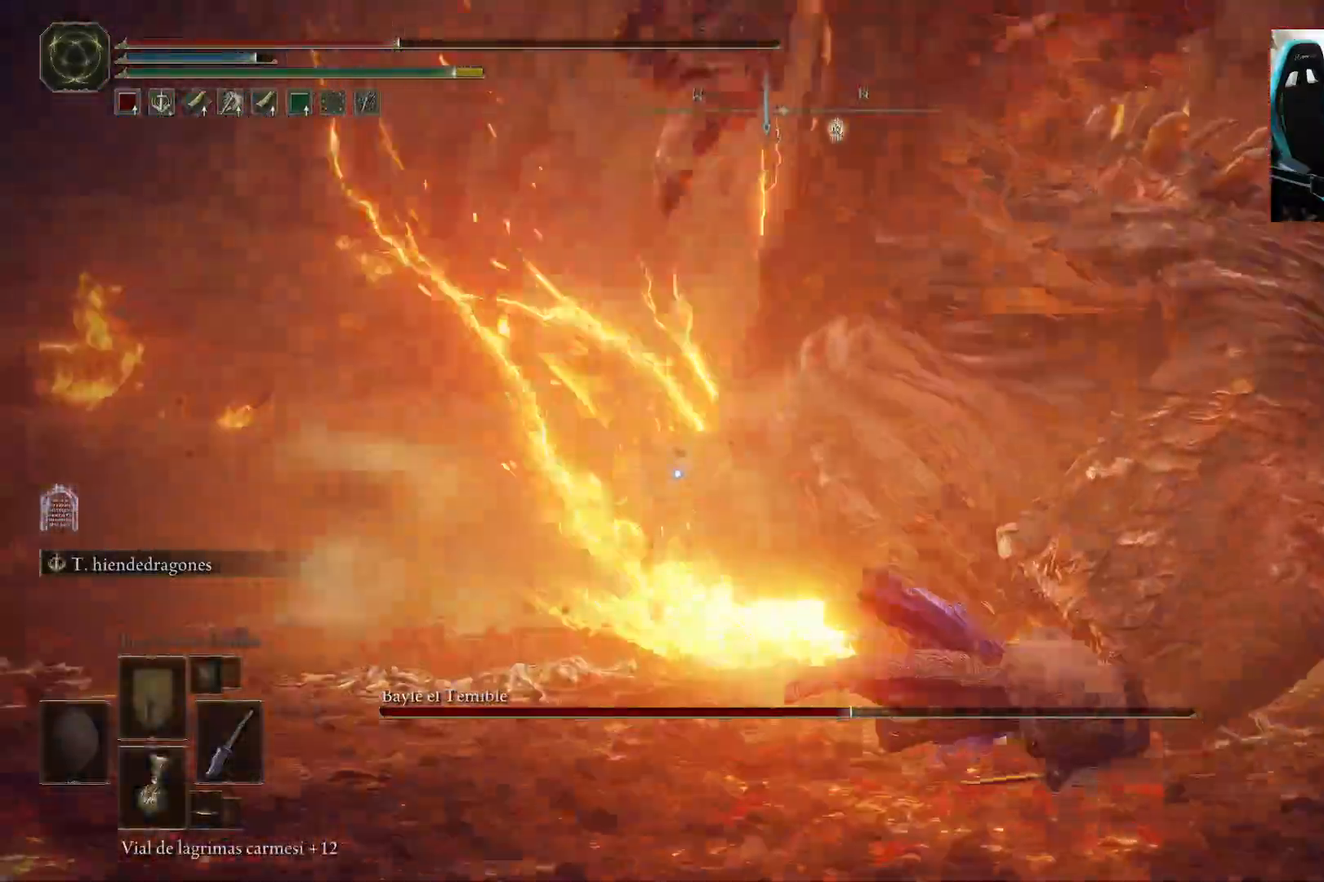
{"buttons": ["Y"], "left_stick": "down", "right_stick": "center", "events": [[233, "Y", "down"], [367, "DPAD_LEFT", "down"], [417, "left_stick", "down"], [467, "DPAD_LEFT", "up"]]}
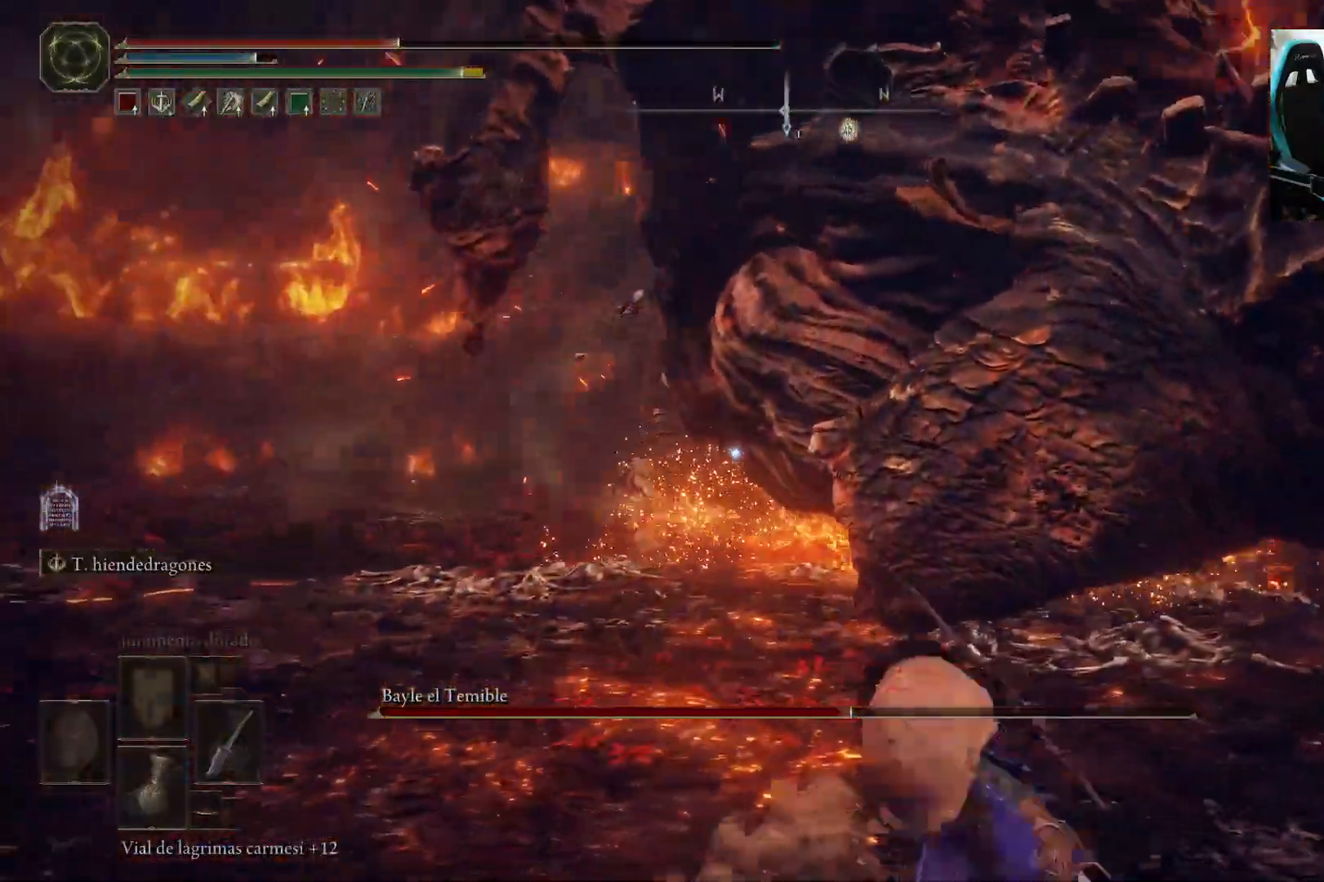
{"buttons": ["Y"], "left_stick": "down", "right_stick": "center", "events": [[33, "DPAD_LEFT", "down"], [133, "DPAD_LEFT", "up"], [167, "DPAD_LEFT", "down"], [267, "DPAD_LEFT", "up"]]}
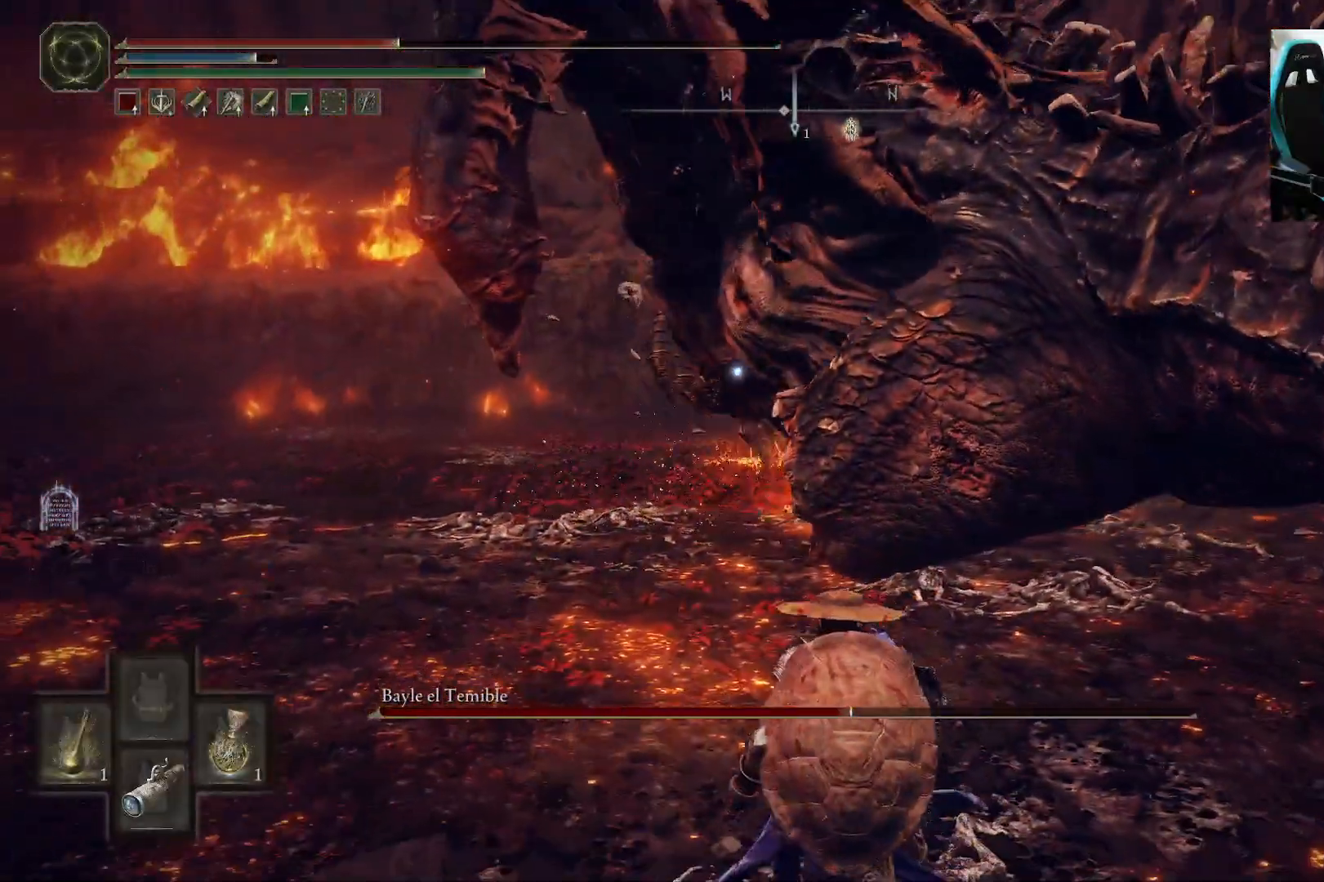
{"buttons": [], "left_stick": "down-right", "right_stick": "center", "events": [[33, "Y", "up"], [300, "left_stick", "down-right"]]}
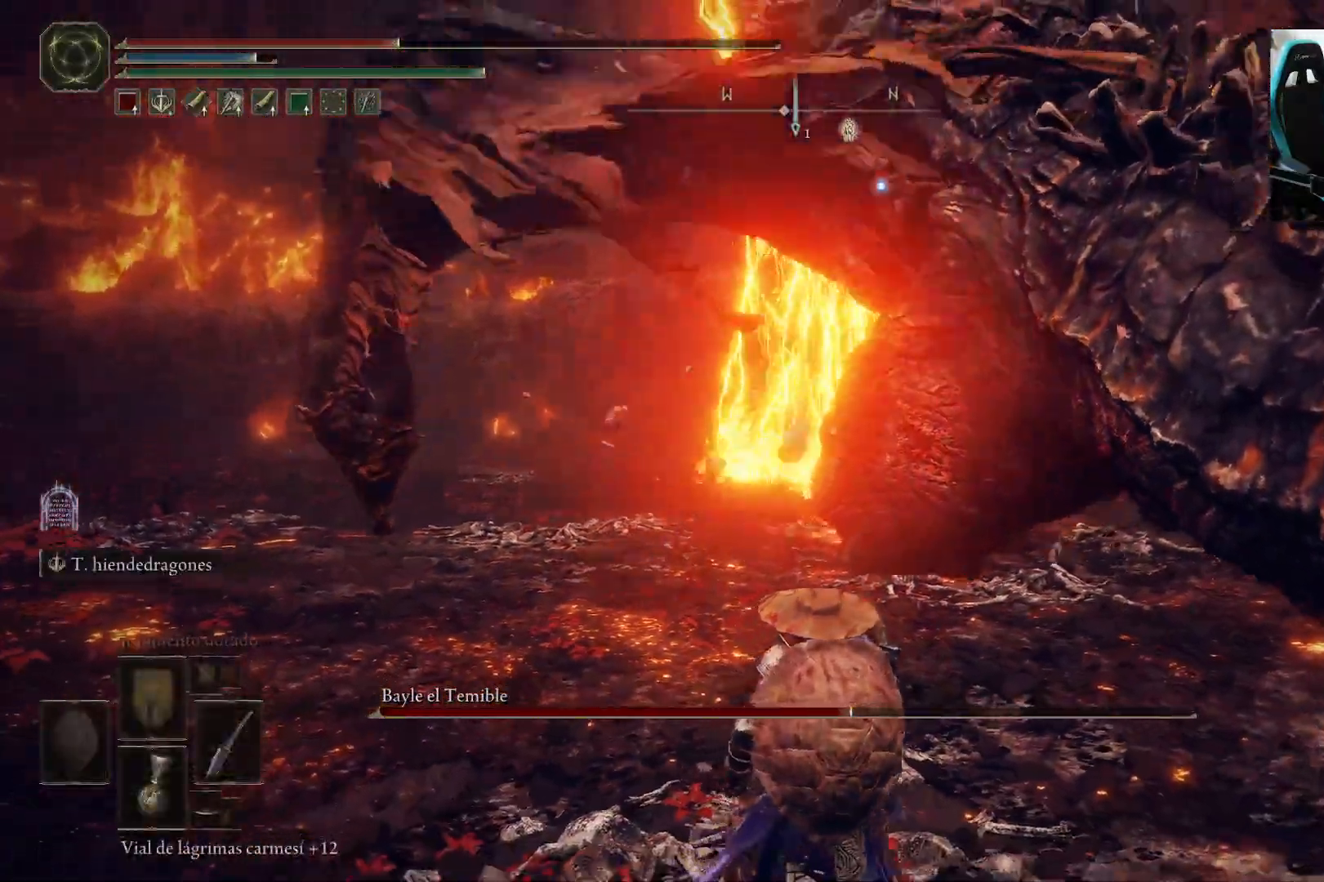
{"buttons": [], "left_stick": "down", "right_stick": "center", "events": [[400, "left_stick", "down"]]}
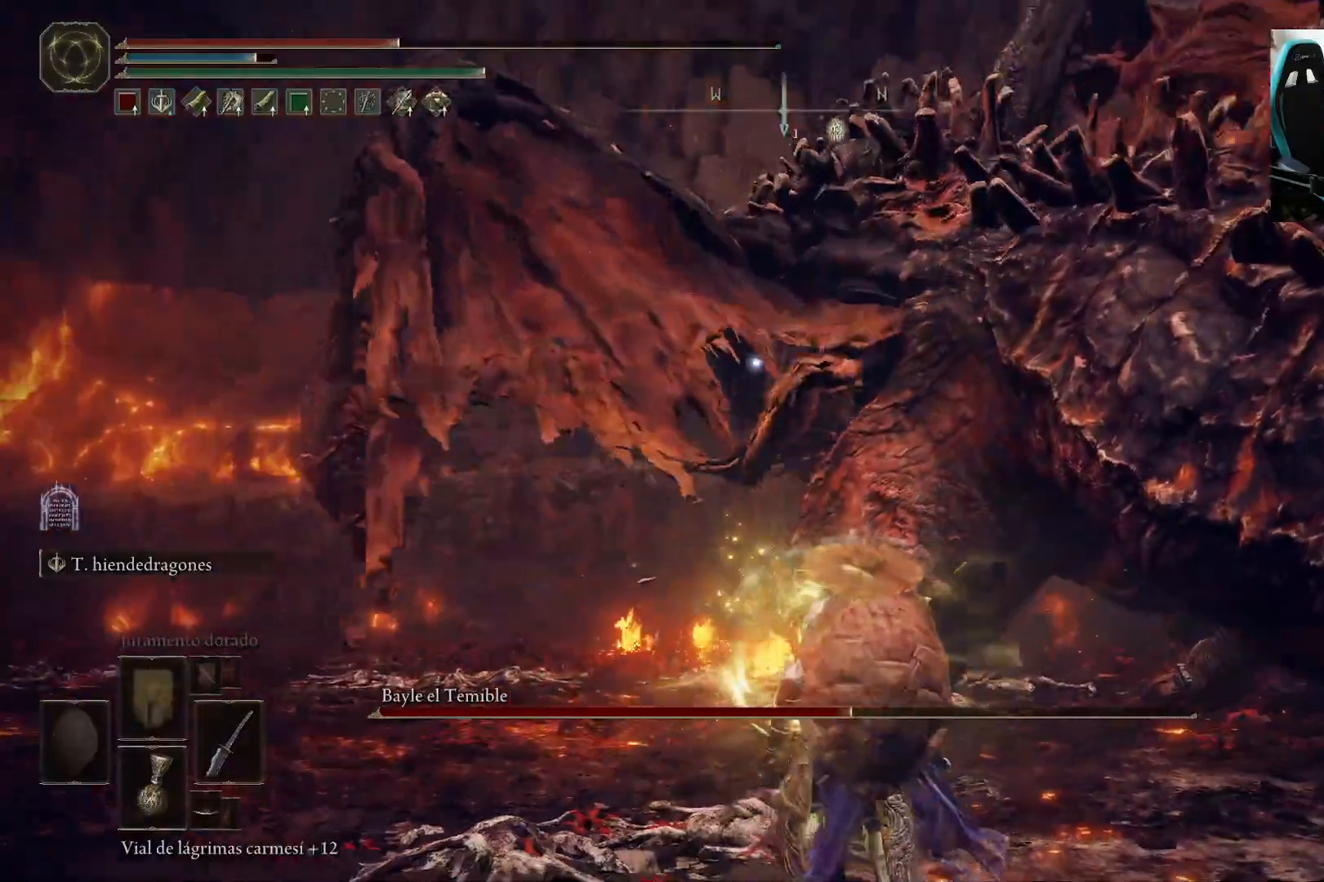
{"buttons": [], "left_stick": "down", "right_stick": "center", "events": []}
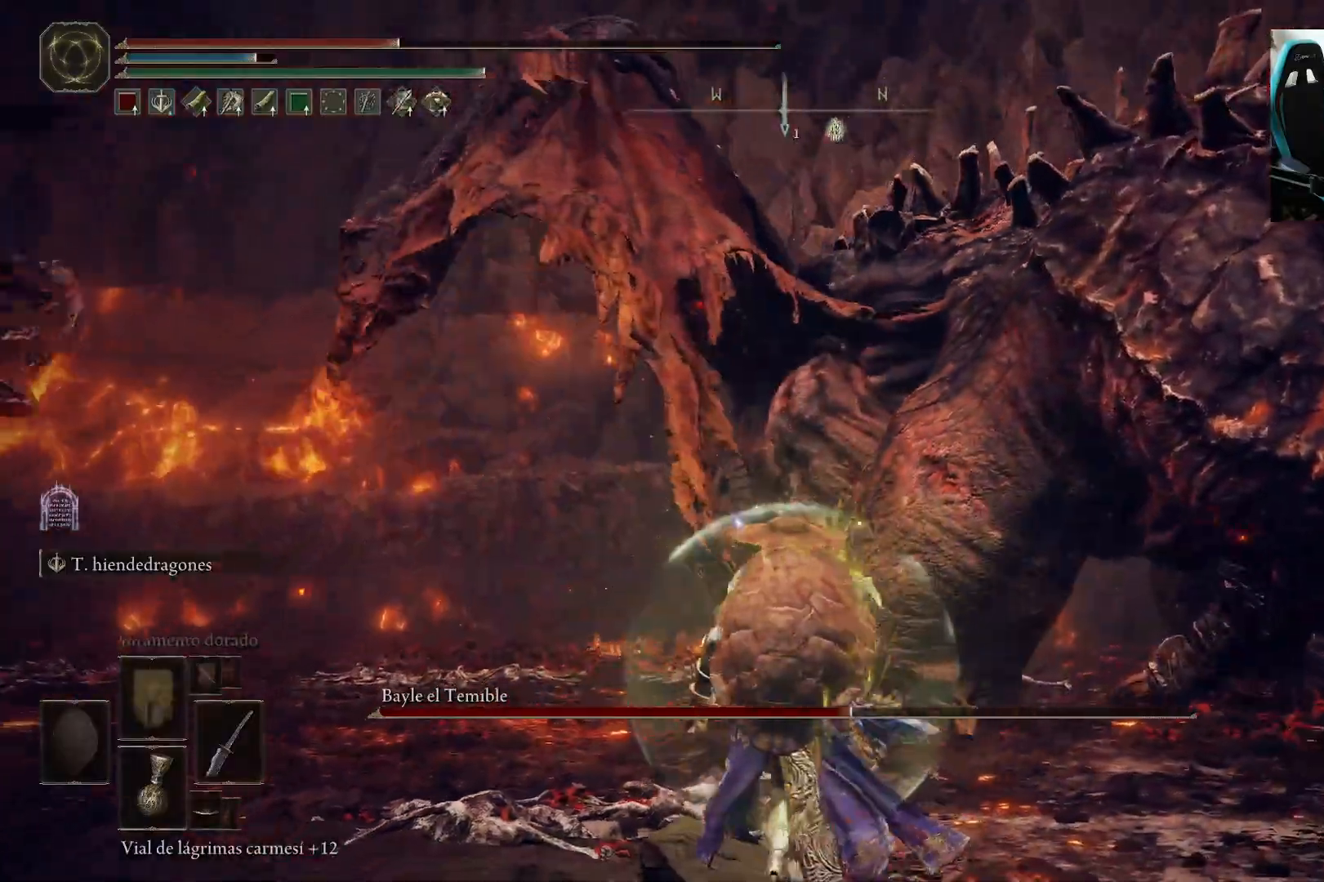
{"buttons": ["B"], "left_stick": "down", "right_stick": "center", "events": [[33, "B", "down"]]}
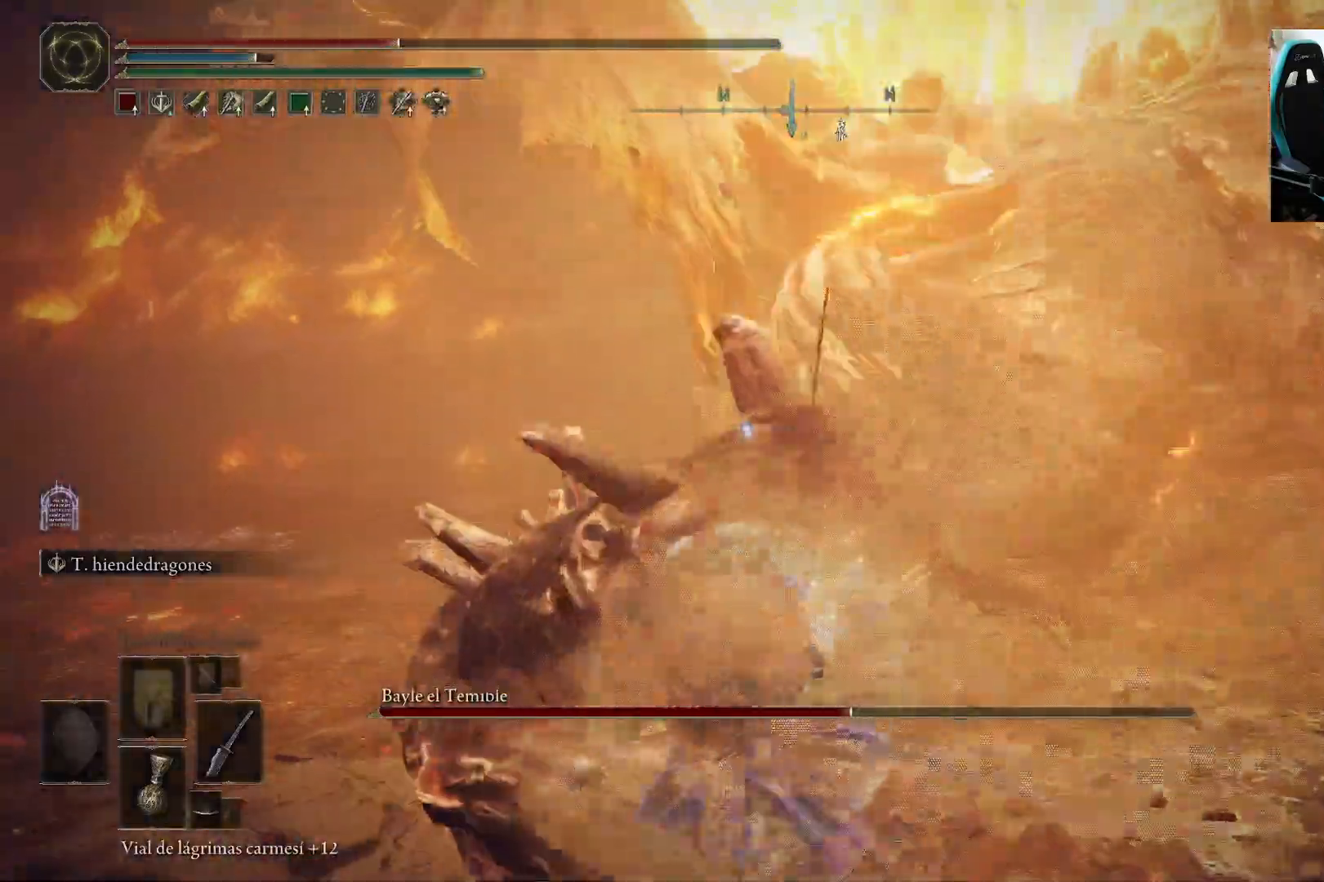
{"buttons": ["B"], "left_stick": "down-left", "right_stick": "center", "events": [[250, "left_stick", "down-left"]]}
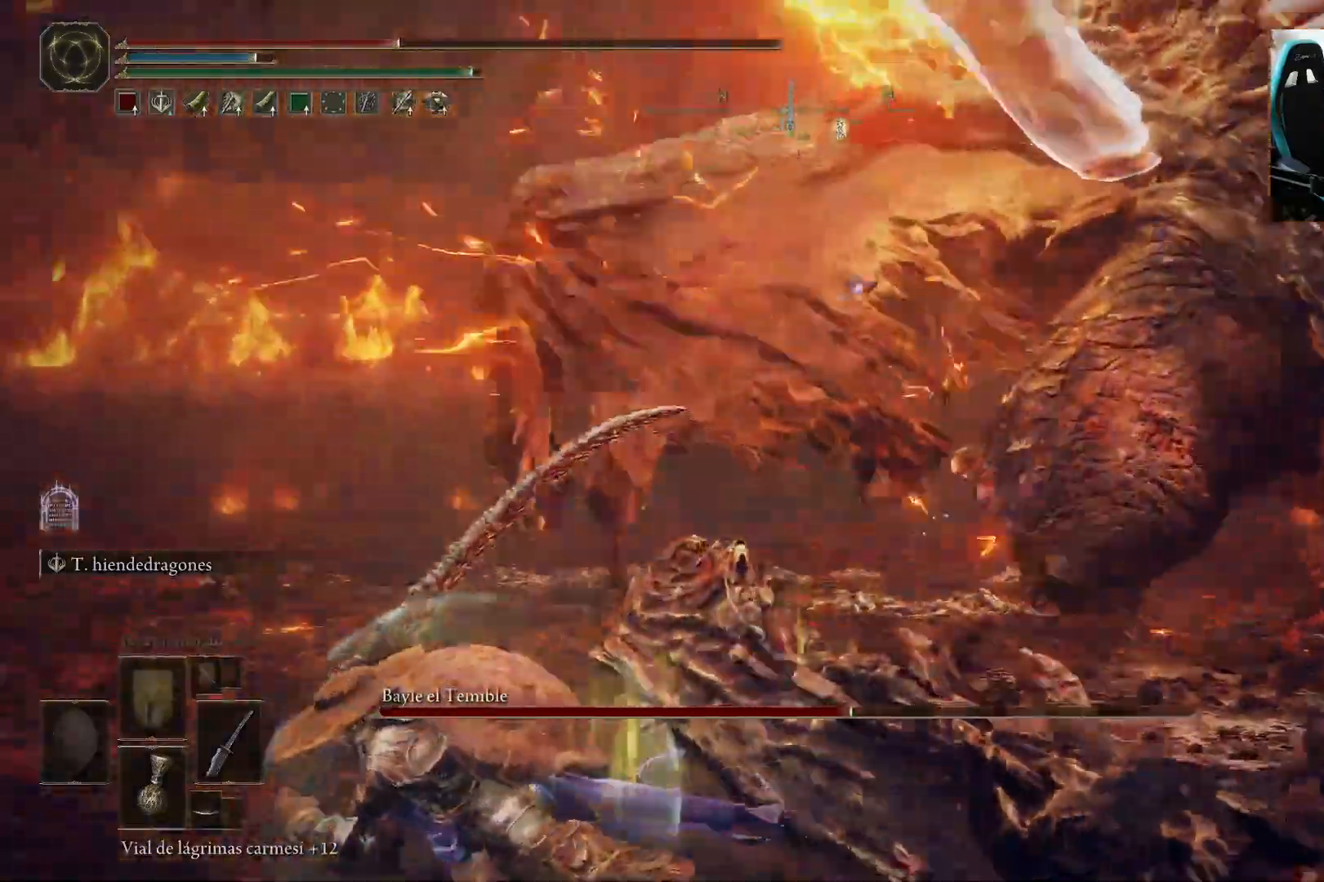
{"buttons": [], "left_stick": "down-left", "right_stick": "center", "events": [[500, "B", "up"]]}
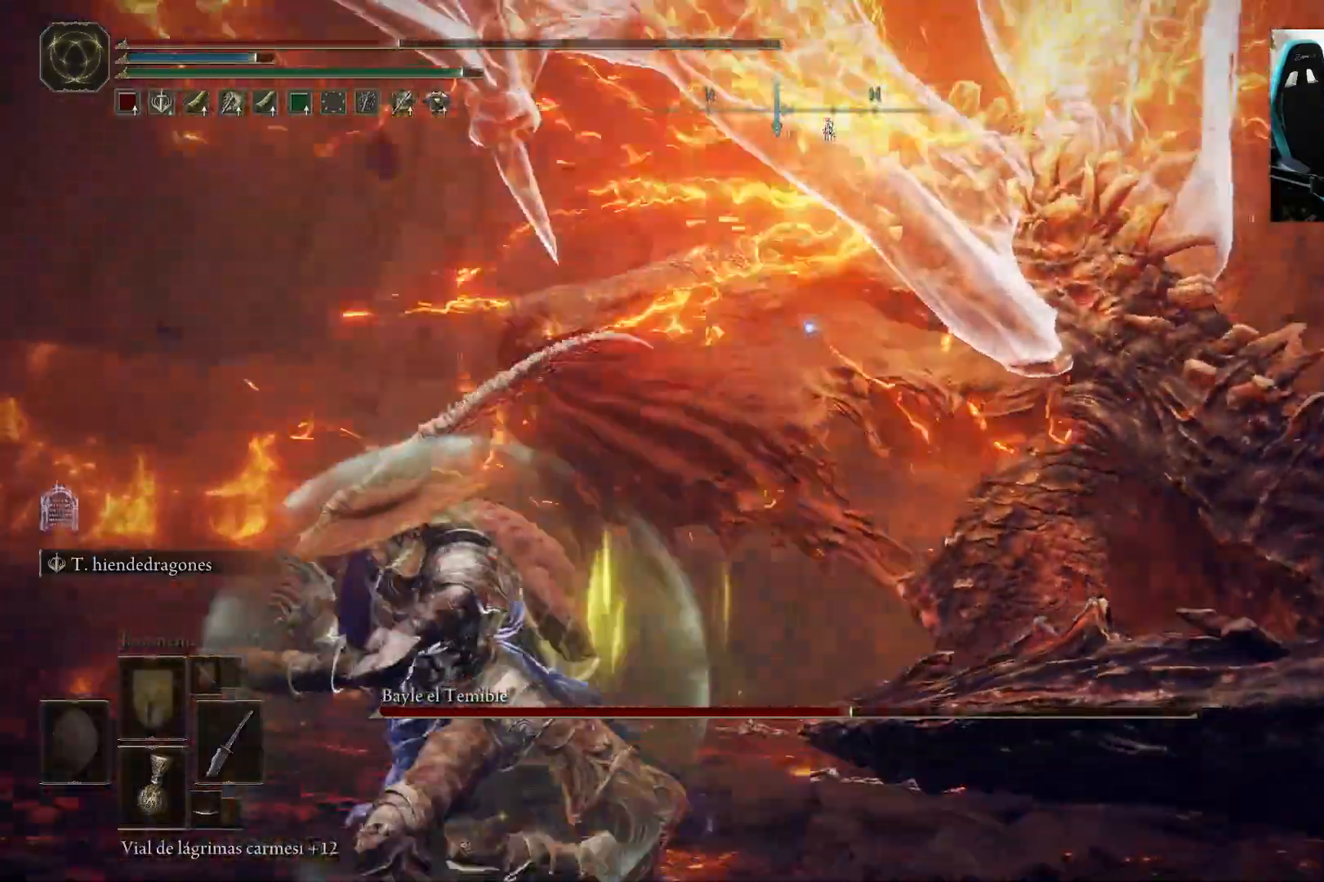
{"buttons": [], "left_stick": "down-left", "right_stick": "center", "events": []}
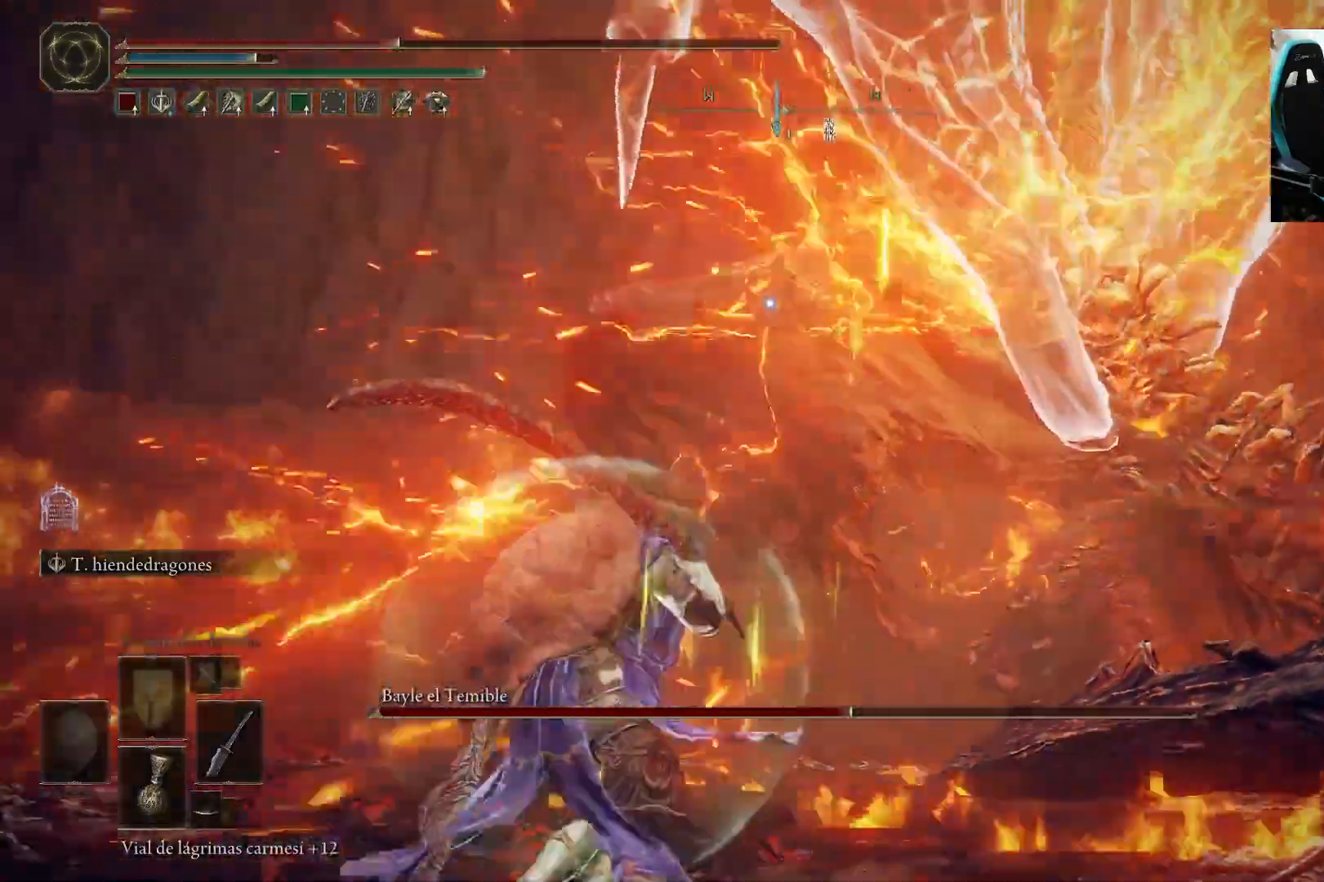
{"buttons": ["B"], "left_stick": "down-left", "right_stick": "center", "events": [[100, "B", "down"], [333, "B", "up"], [467, "B", "down"]]}
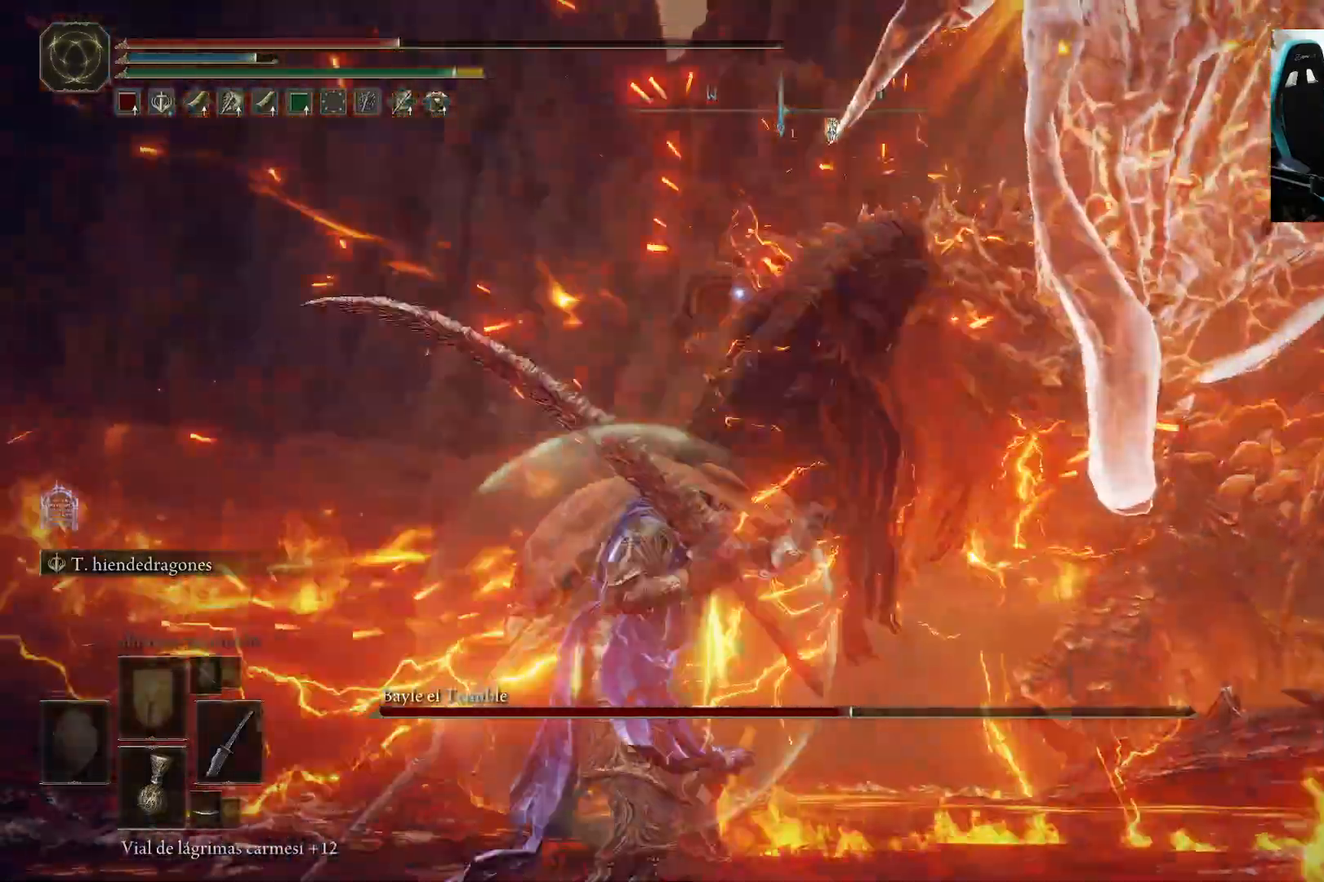
{"buttons": [], "left_stick": "down-left", "right_stick": "center", "events": [[67, "B", "up"], [433, "B", "down"], [500, "B", "up"]]}
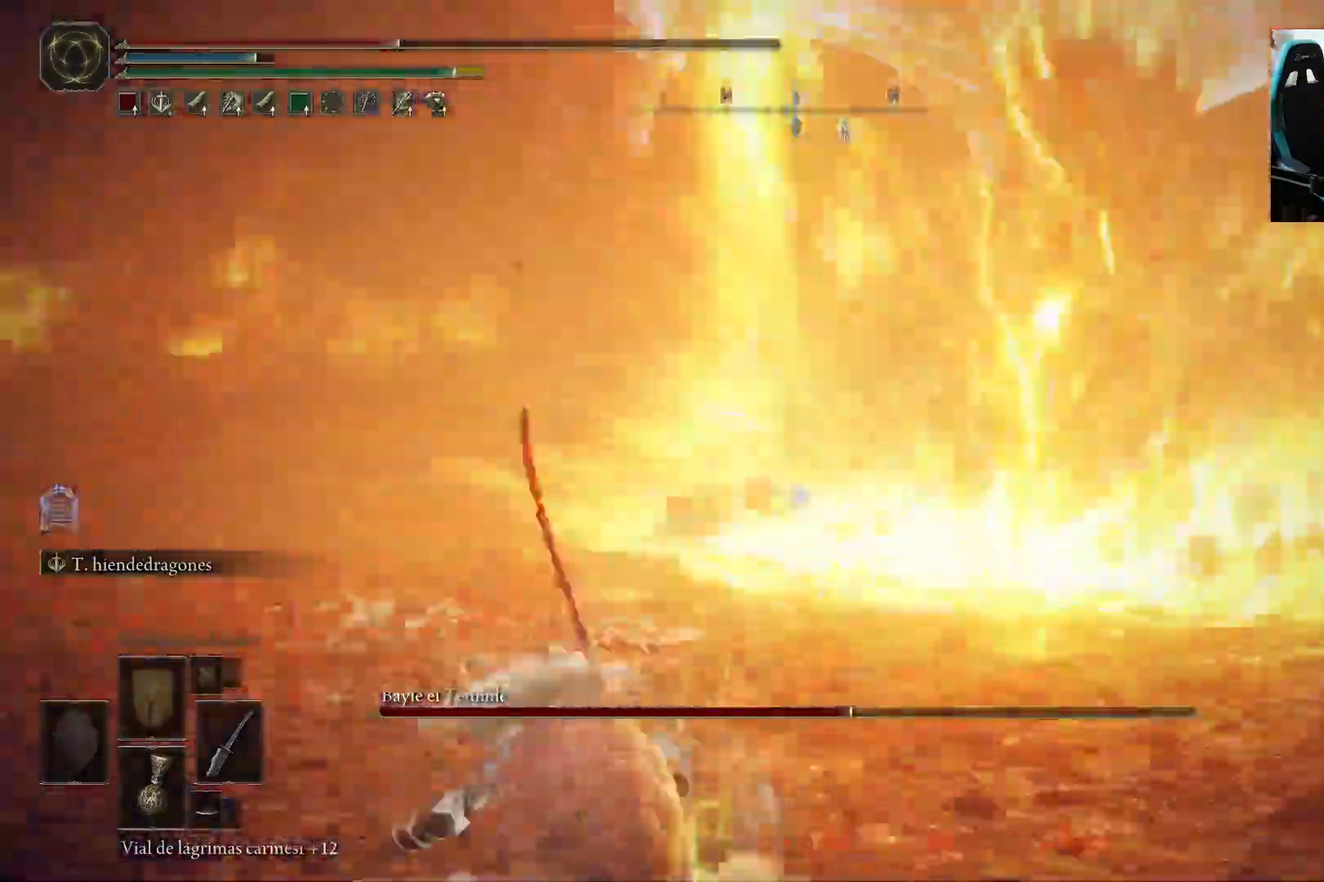
{"buttons": [], "left_stick": "center", "right_stick": "center", "events": [[67, "B", "down"], [167, "B", "up"], [400, "left_stick", "center"]]}
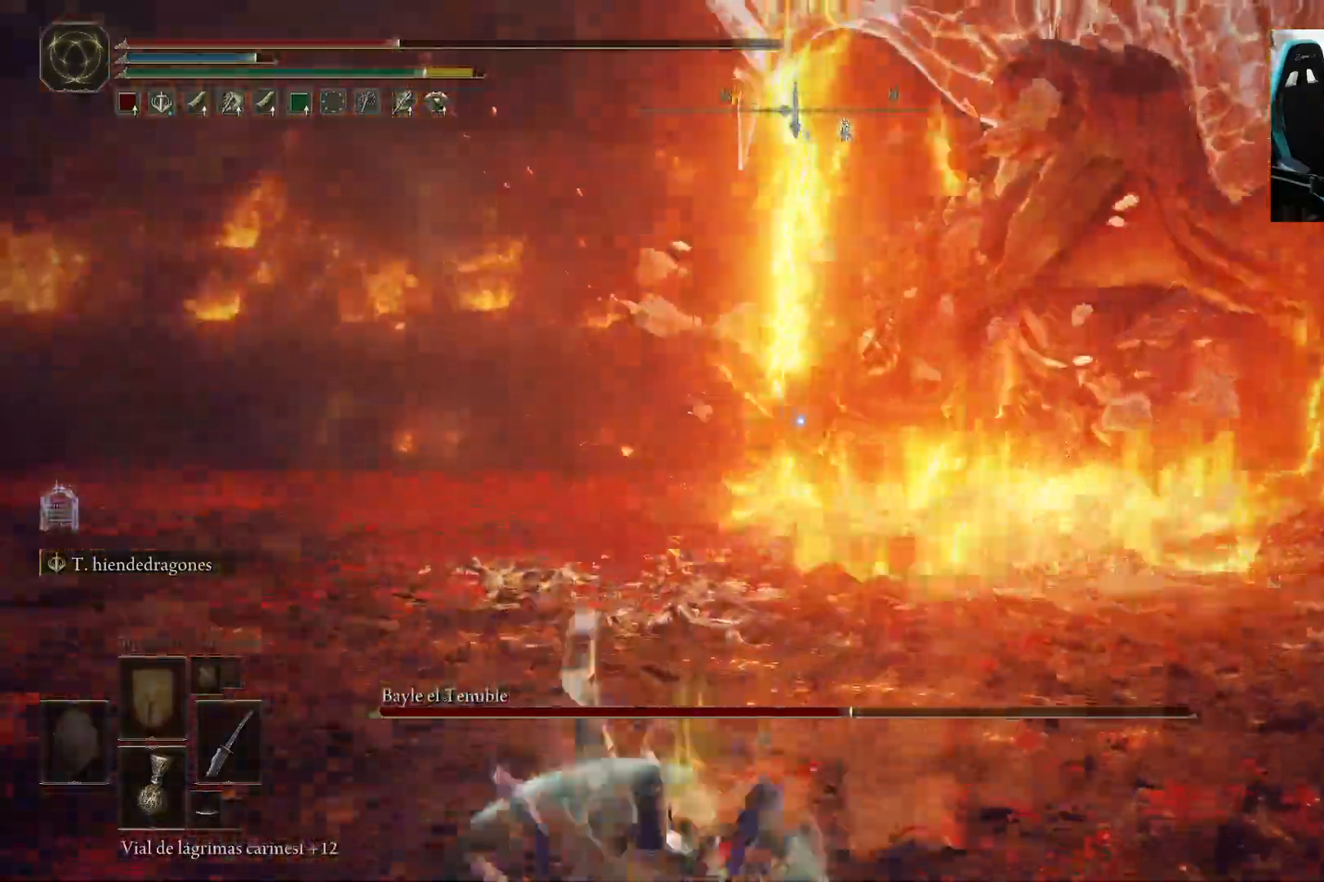
{"buttons": [], "left_stick": "down", "right_stick": "center", "events": [[33, "left_stick", "down"], [233, "B", "down"], [433, "B", "up"]]}
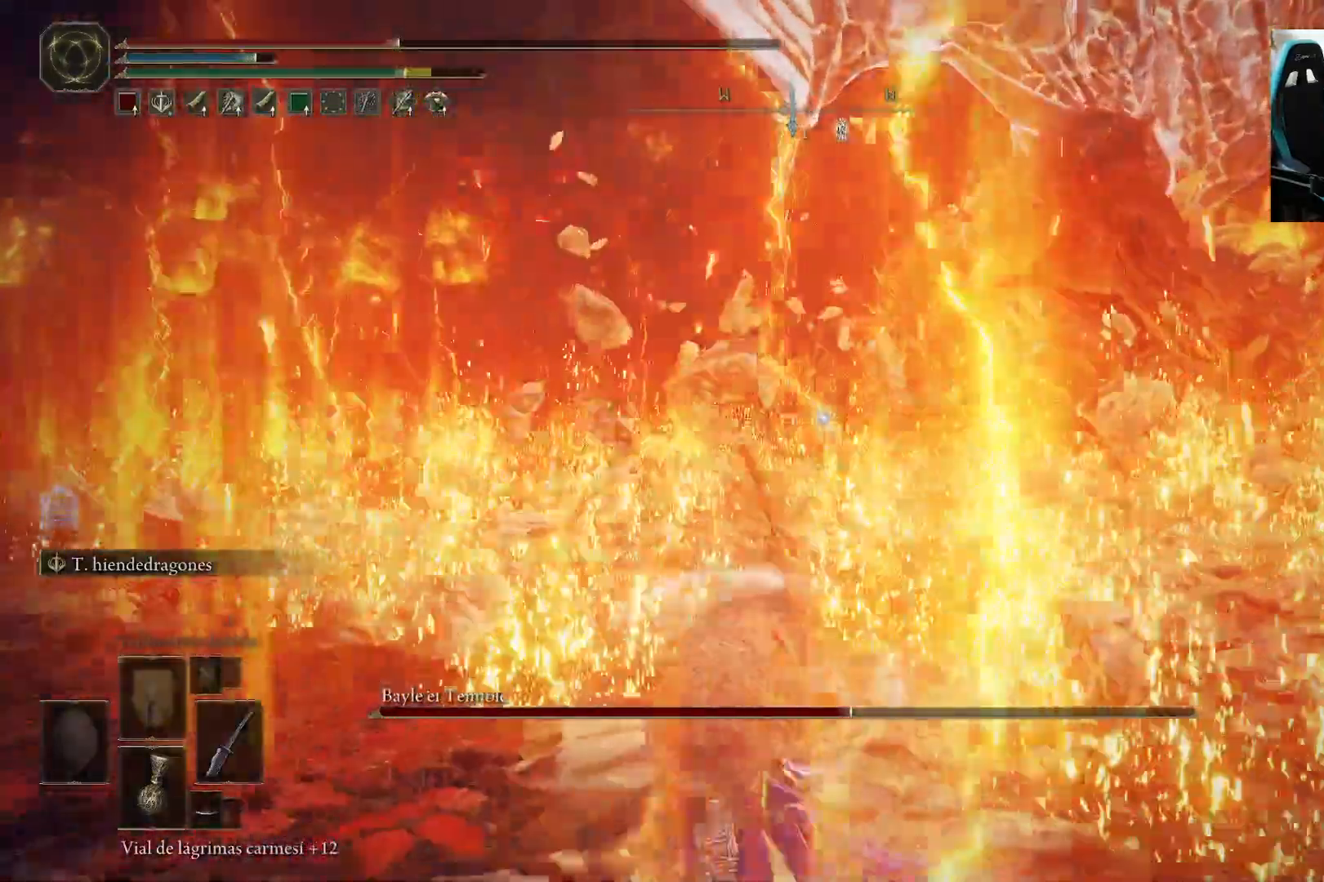
{"buttons": [], "left_stick": "down", "right_stick": "center", "events": [[267, "left_stick", "center"], [433, "left_stick", "down"]]}
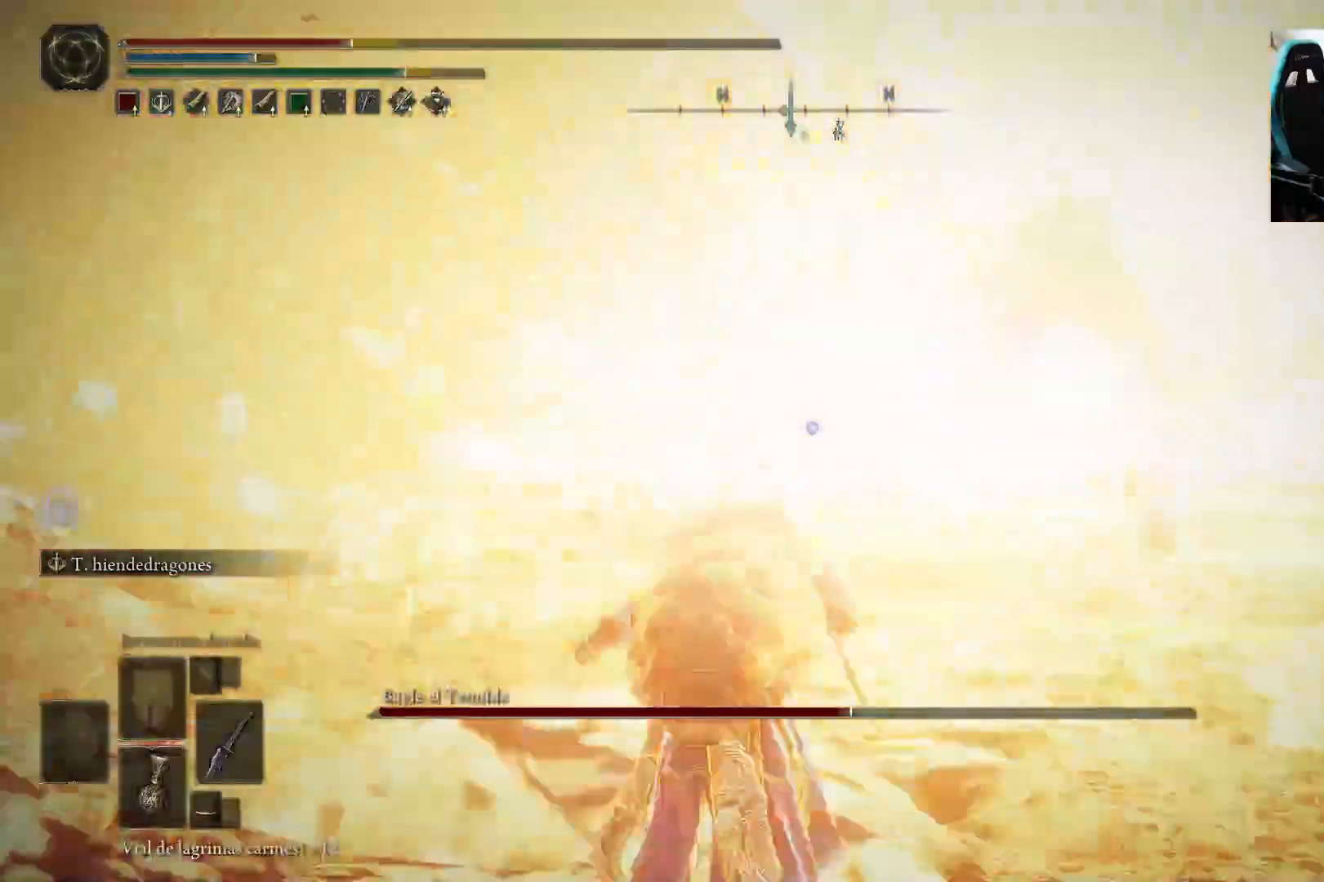
{"buttons": [], "left_stick": "down-left", "right_stick": "center", "events": [[100, "left_stick", "down-left"]]}
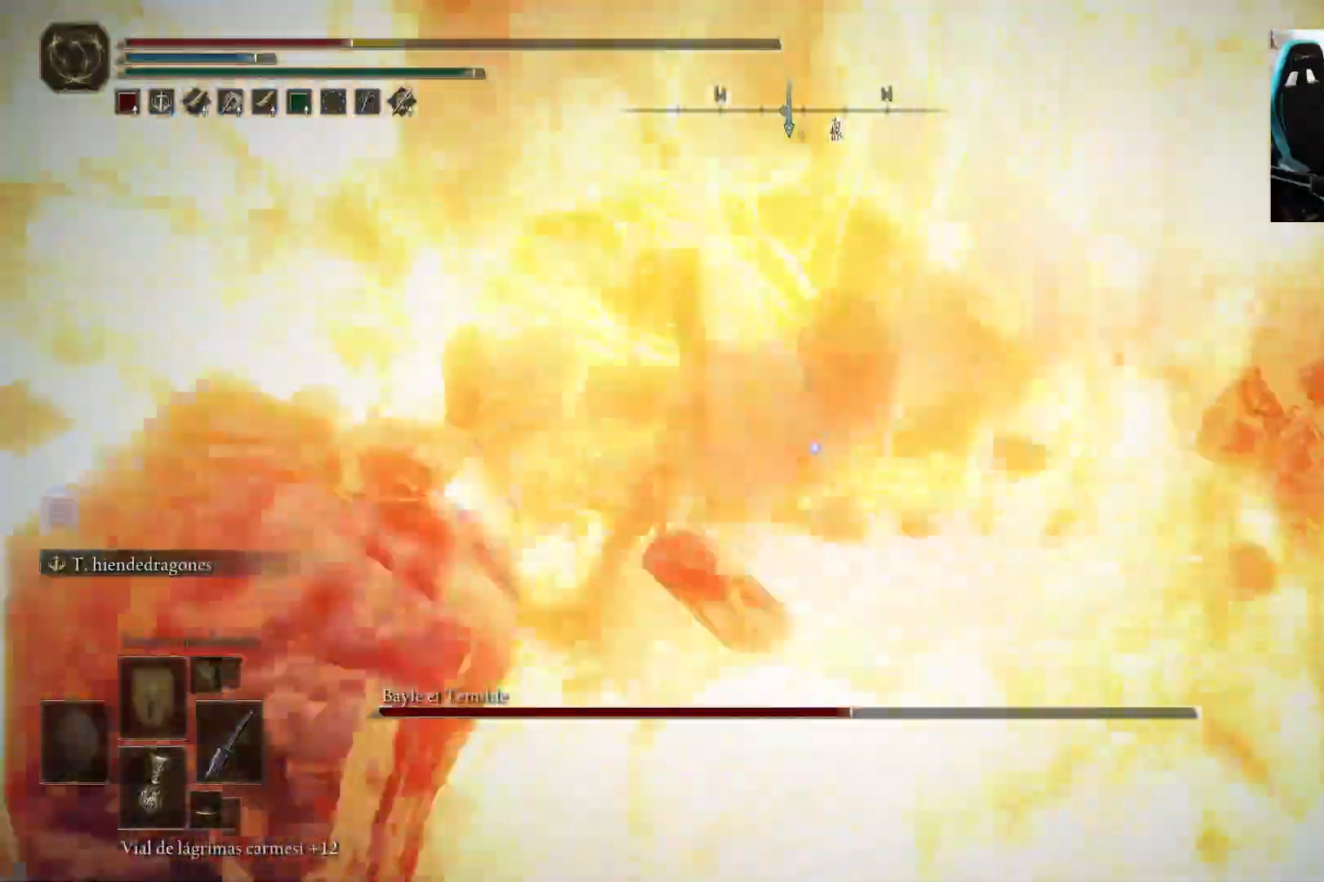
{"buttons": [], "left_stick": "down-left", "right_stick": "center", "events": []}
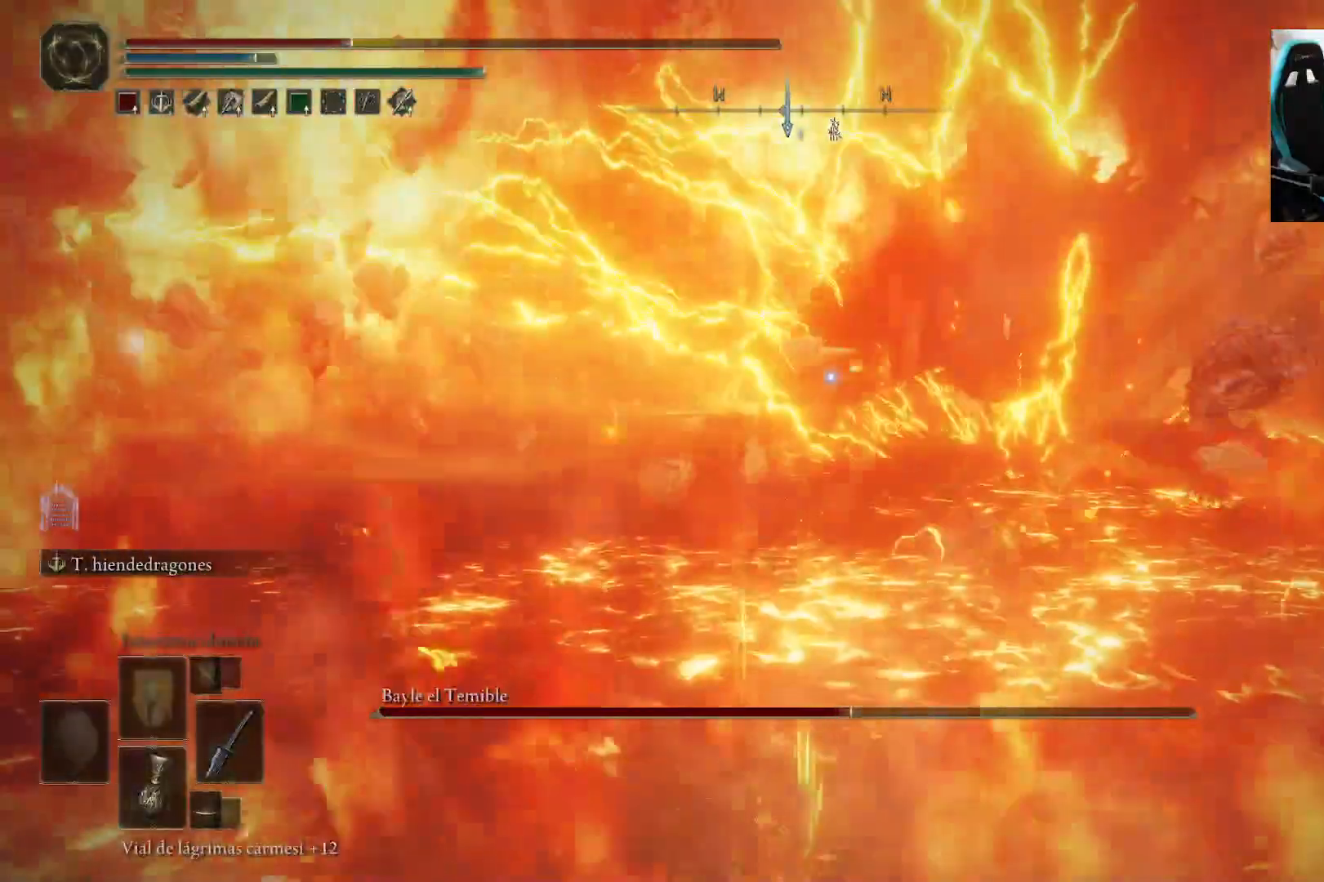
{"buttons": [], "left_stick": "down-left", "right_stick": "center", "events": []}
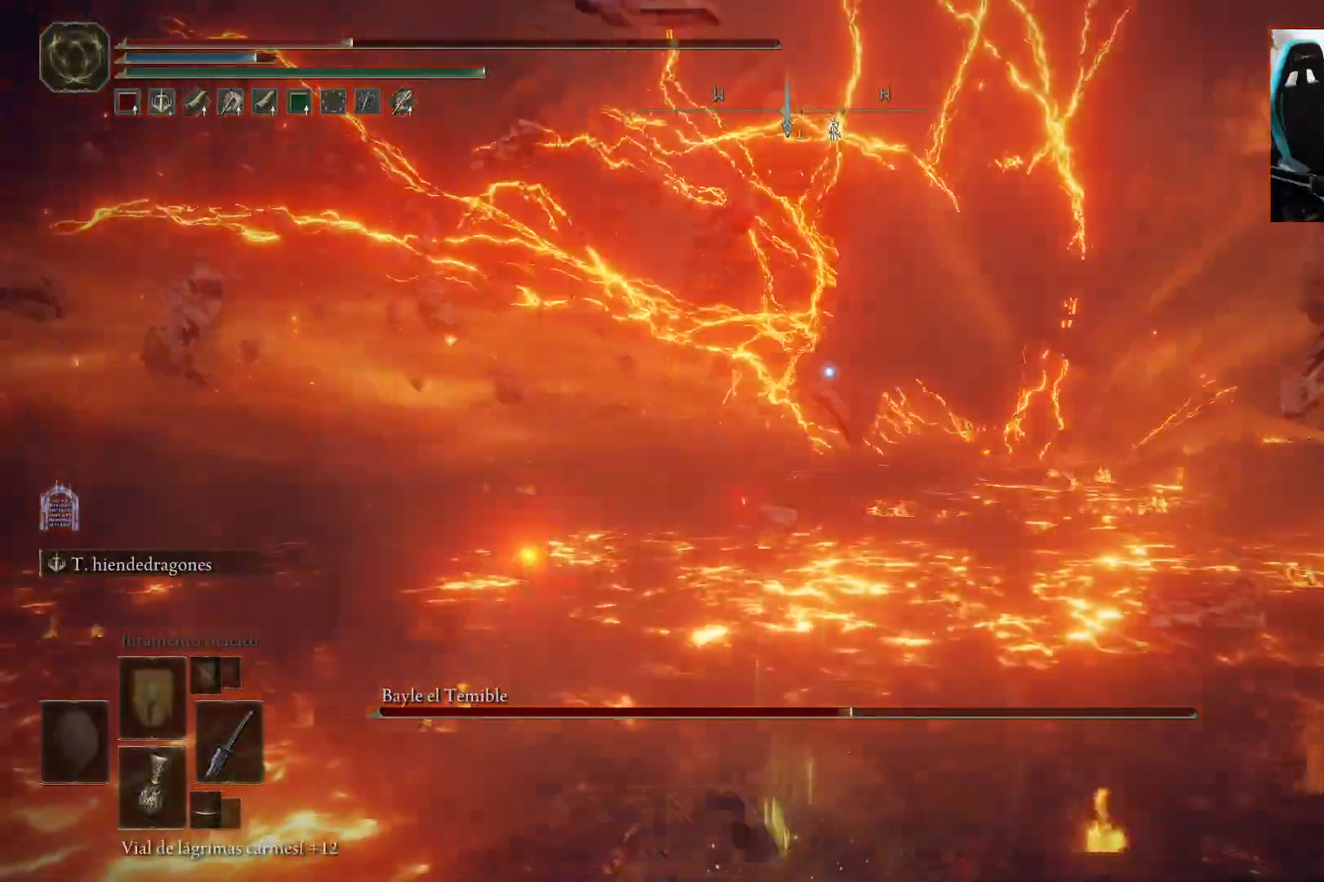
{"buttons": [], "left_stick": "down-left", "right_stick": "center", "events": [[33, "B", "down"], [100, "B", "up"], [200, "B", "down"], [300, "B", "up"]]}
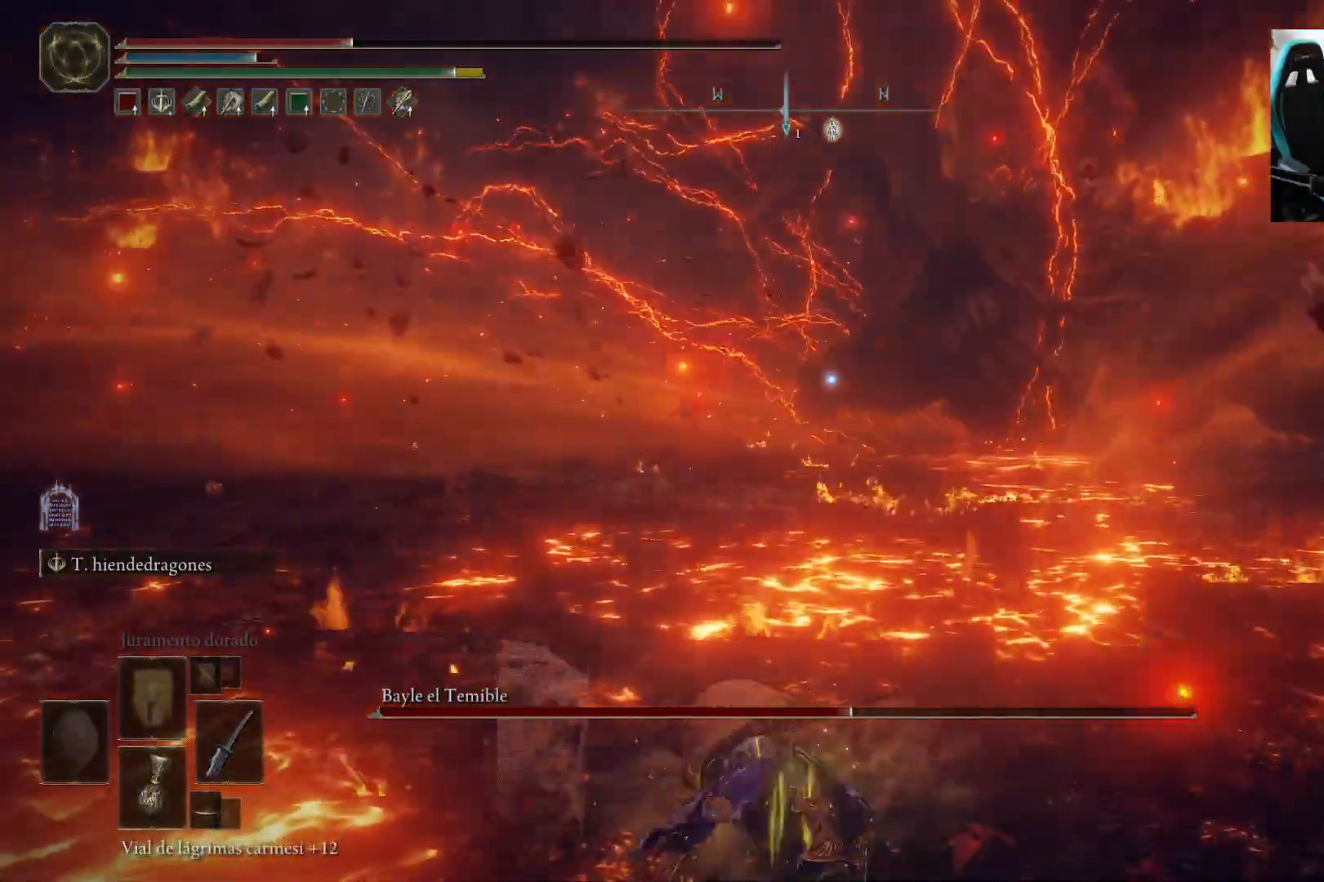
{"buttons": [], "left_stick": "down-left", "right_stick": "center", "events": [[167, "right_stick", "up-right"], [267, "right_stick", "center"]]}
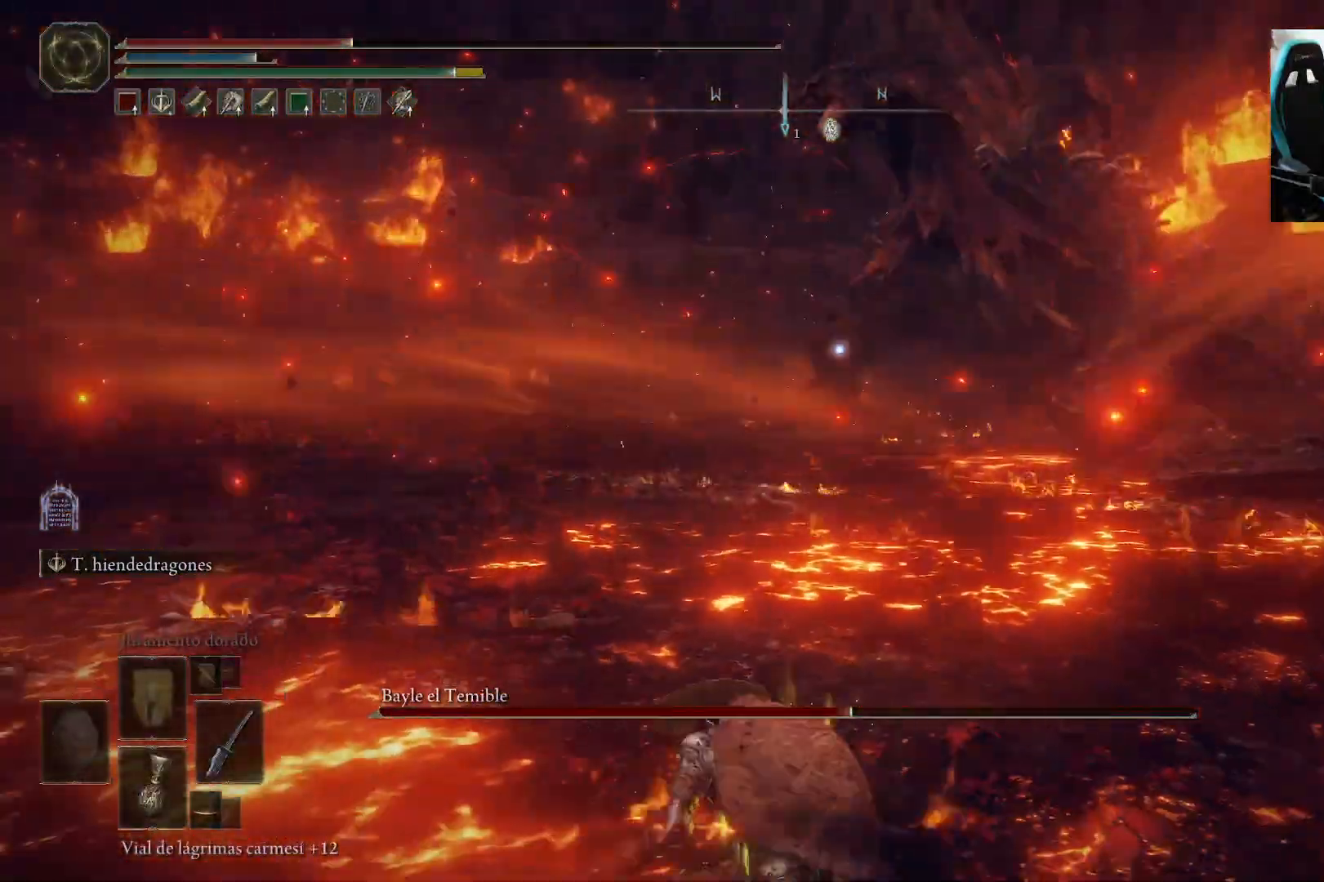
{"buttons": ["B"], "left_stick": "down", "right_stick": "center", "events": [[150, "left_stick", "down"], [300, "B", "down"]]}
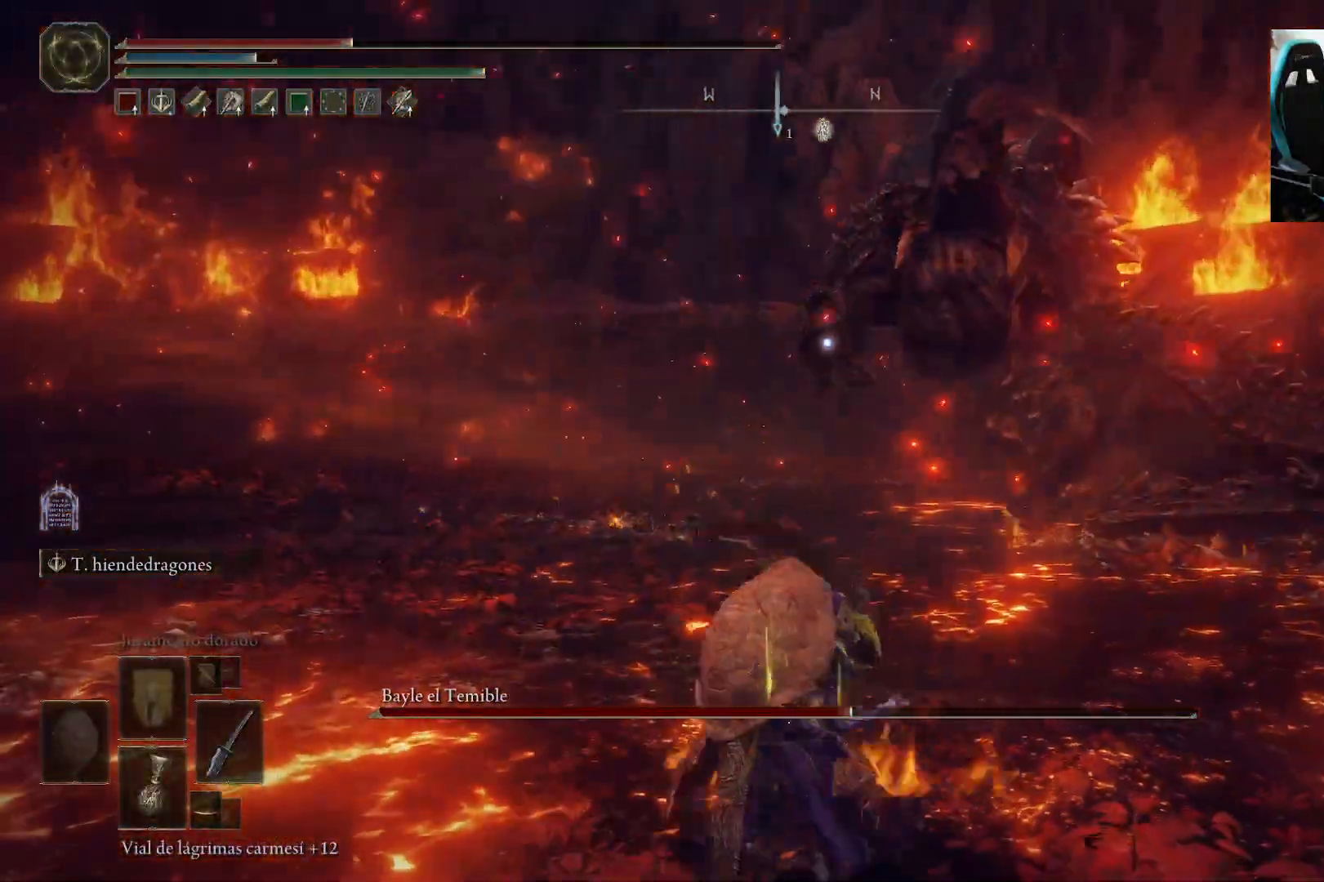
{"buttons": ["B"], "left_stick": "down", "right_stick": "center", "events": []}
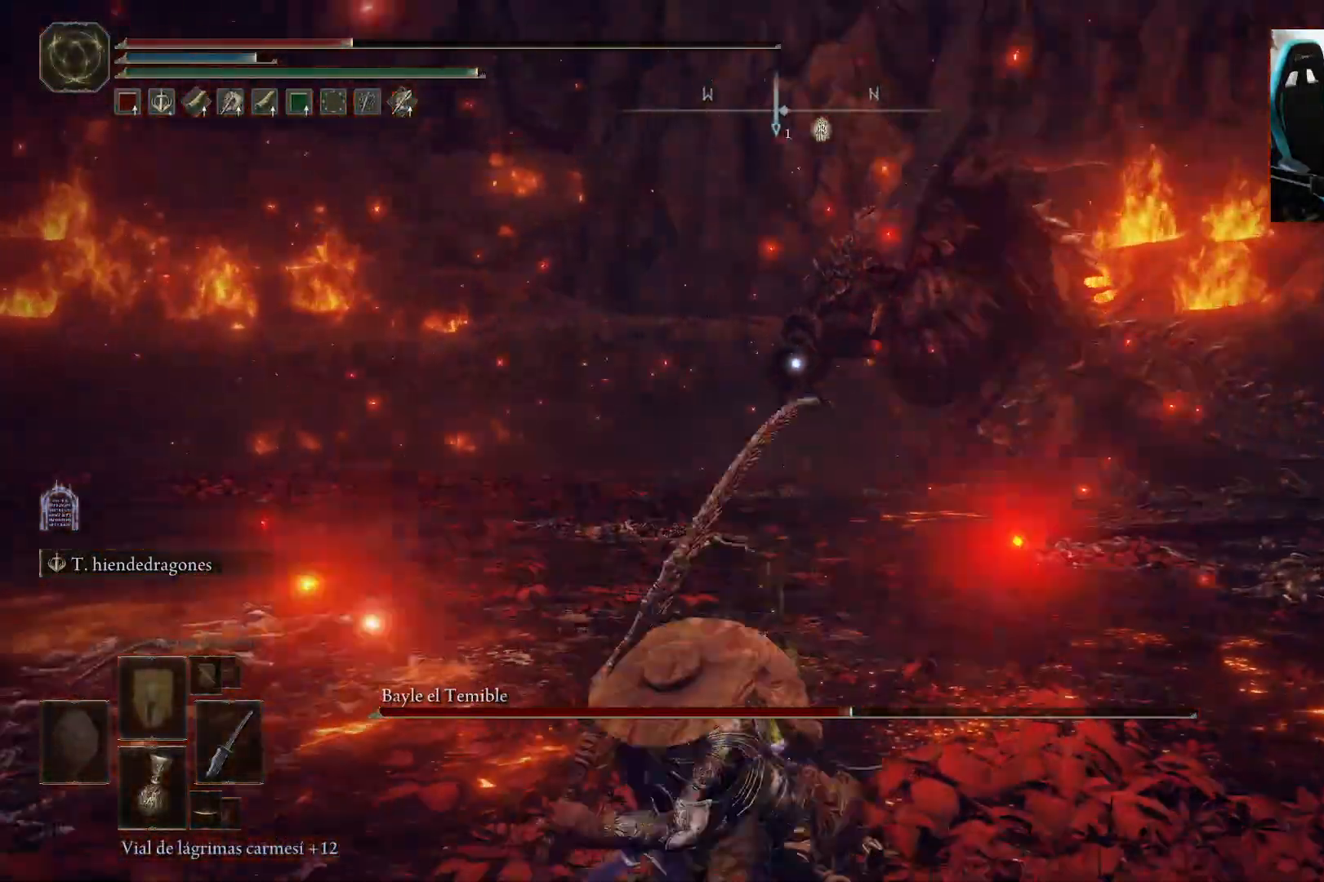
{"buttons": ["B"], "left_stick": "down-left", "right_stick": "center", "events": [[367, "left_stick", "down-left"]]}
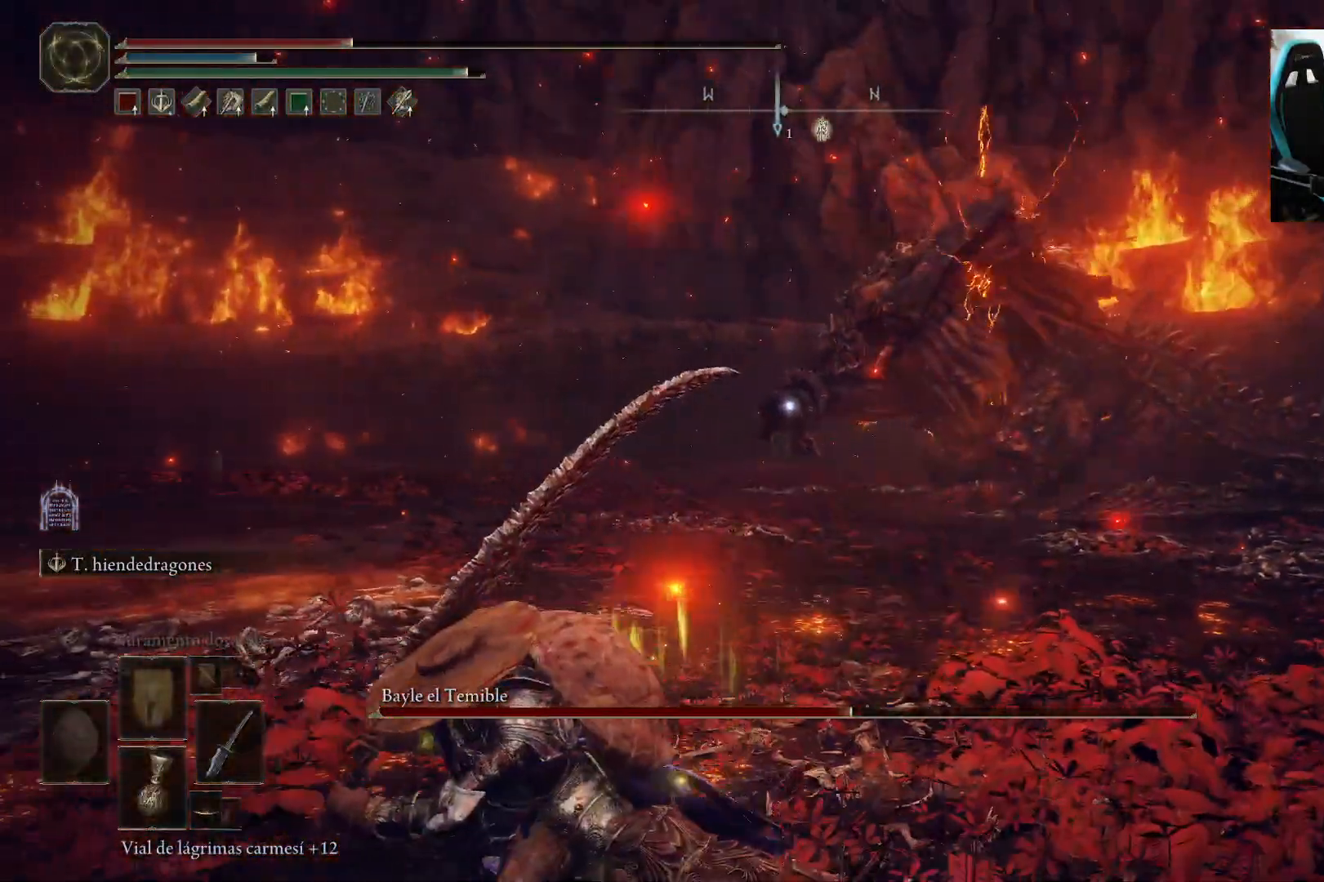
{"buttons": ["B"], "left_stick": "down-left", "right_stick": "center", "events": []}
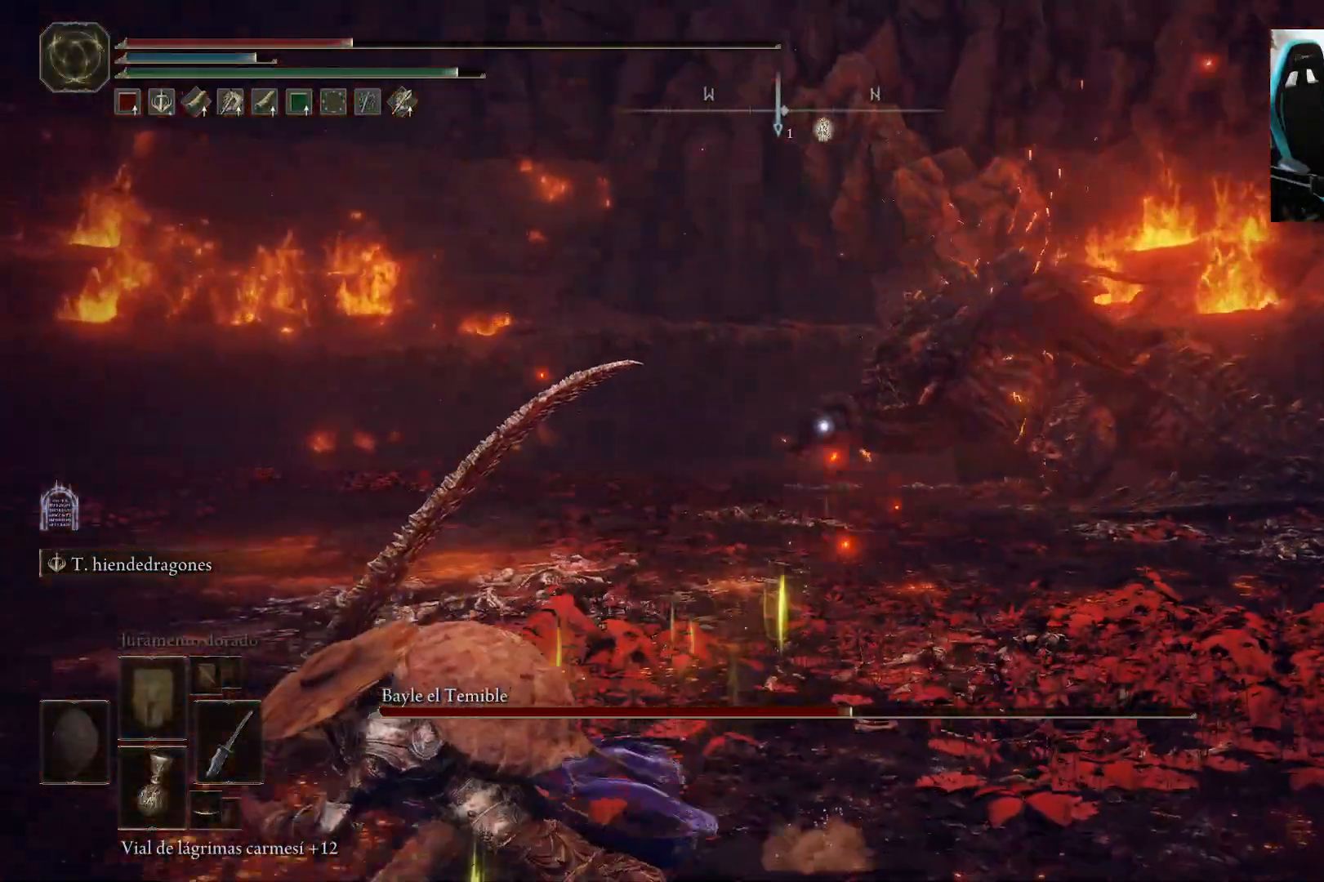
{"buttons": ["B"], "left_stick": "down-left", "right_stick": "center", "events": []}
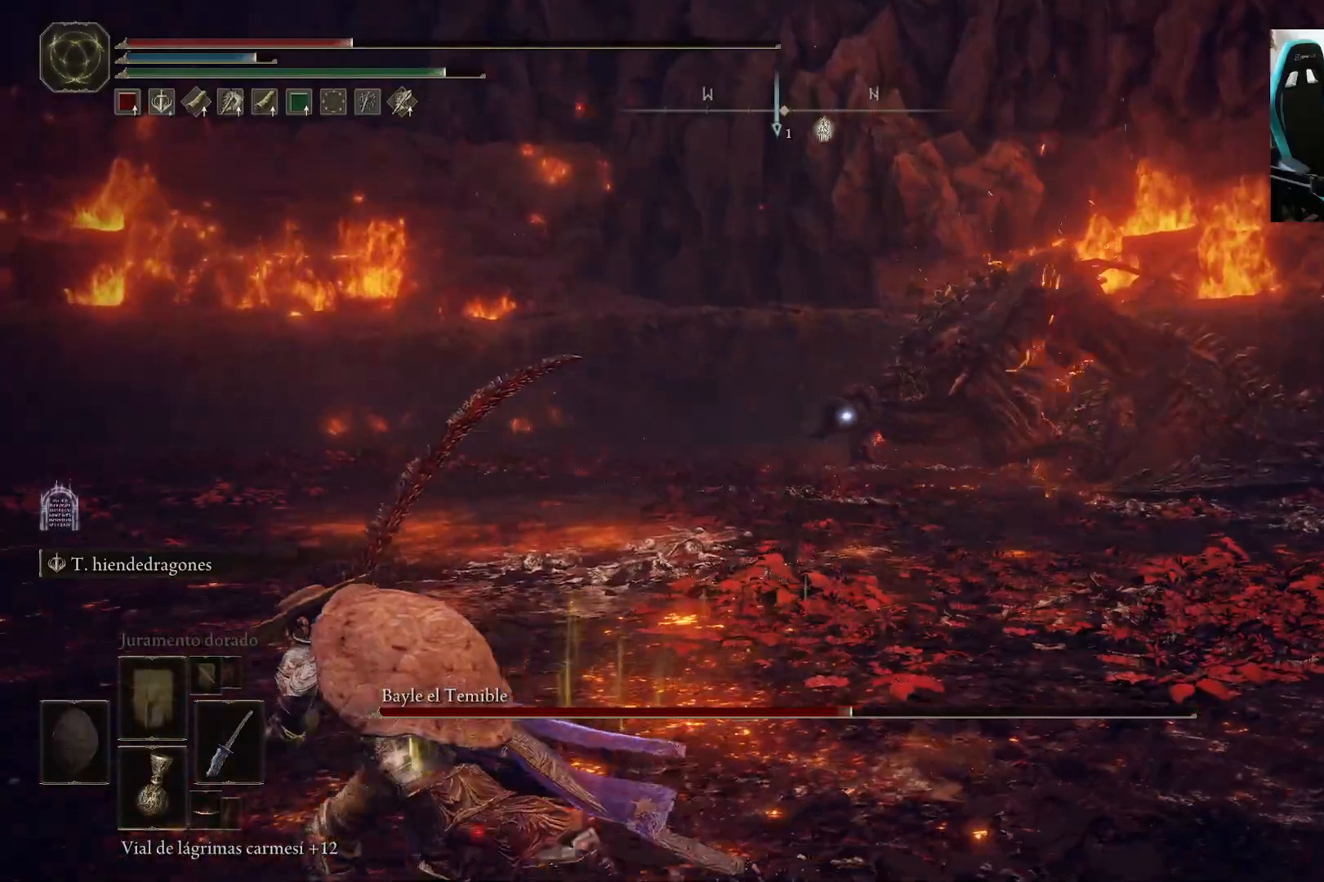
{"buttons": ["B"], "left_stick": "down-left", "right_stick": "center", "events": []}
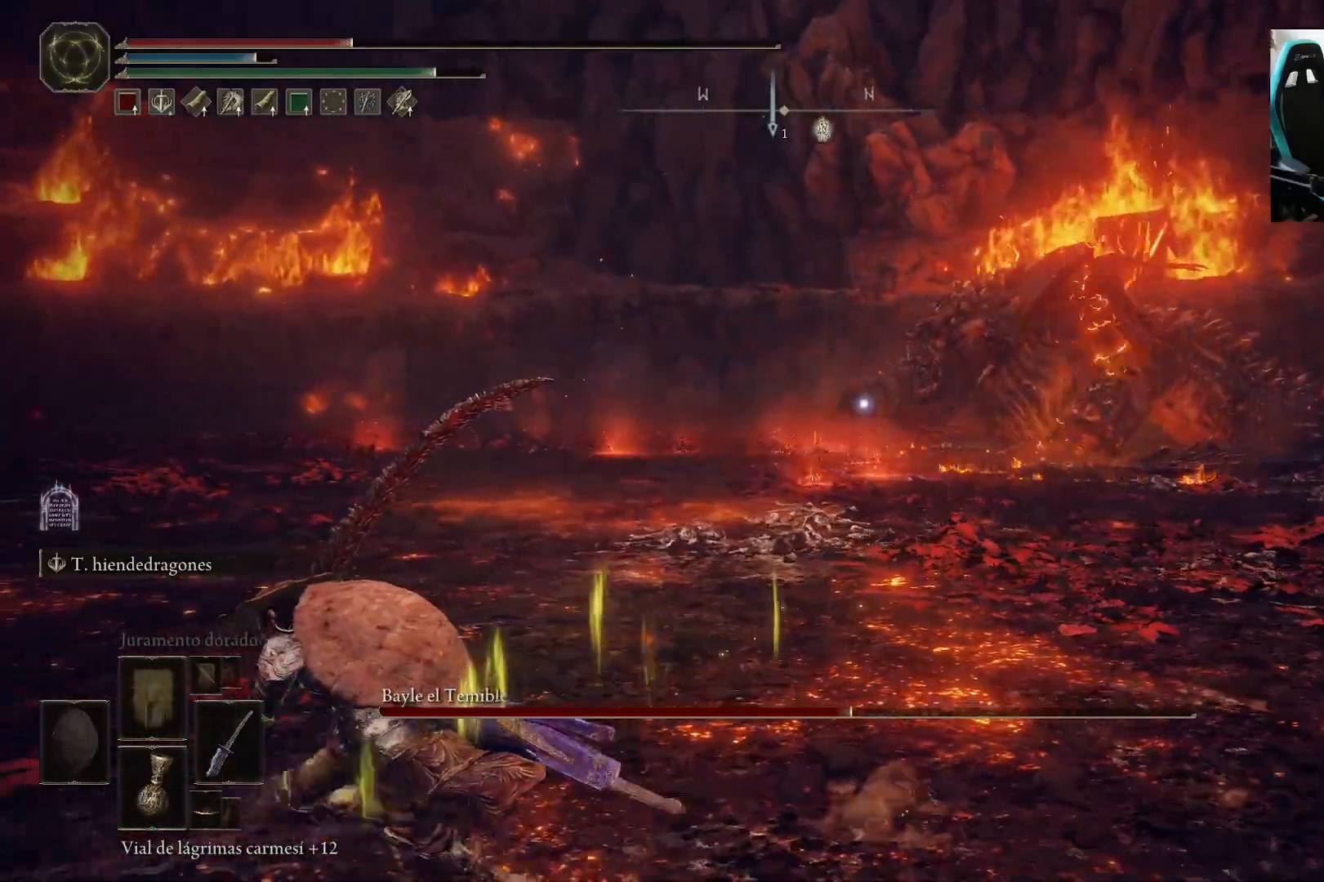
{"buttons": ["B"], "left_stick": "down-left", "right_stick": "center", "events": []}
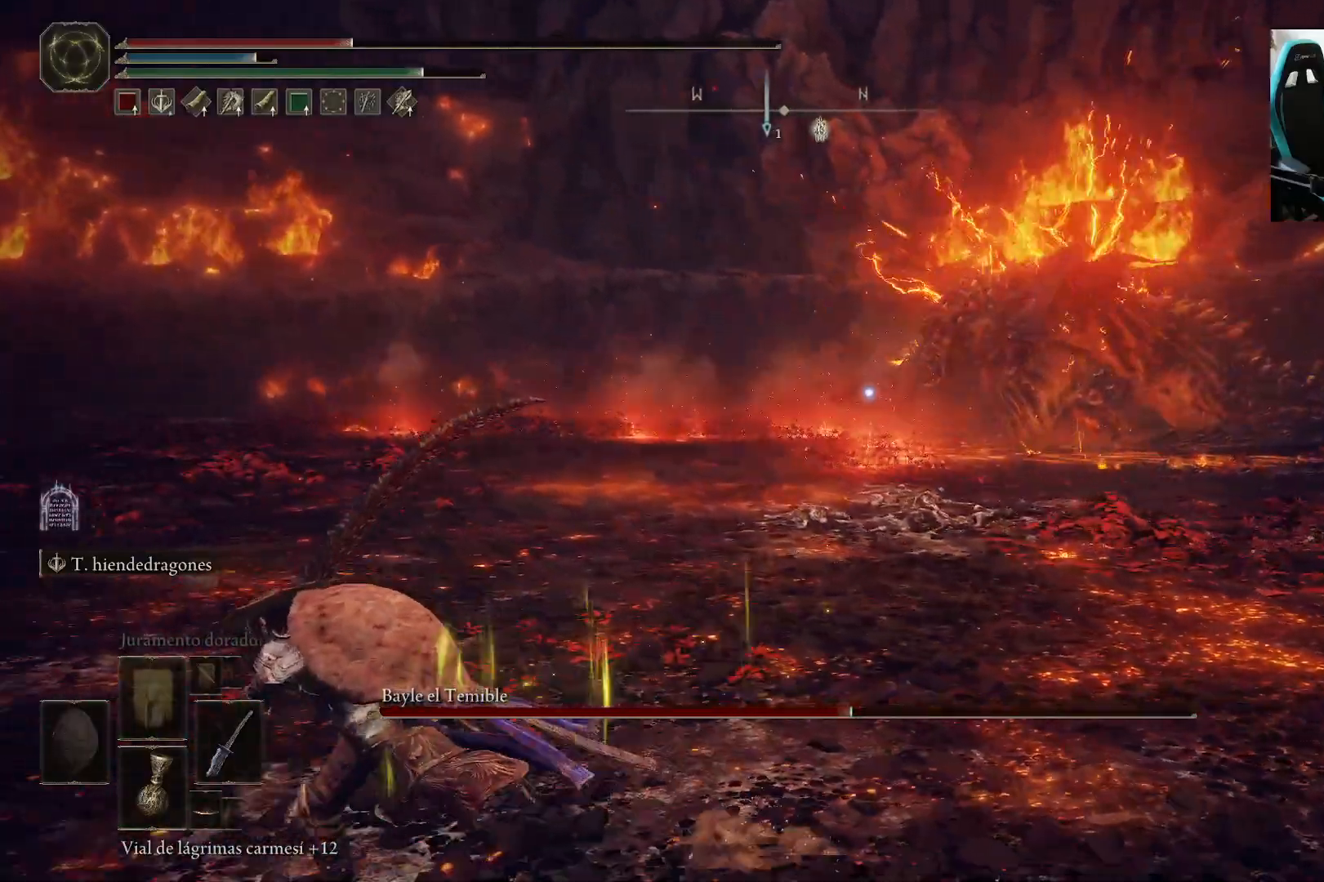
{"buttons": [], "left_stick": "down-left", "right_stick": "center", "events": [[383, "B", "up"]]}